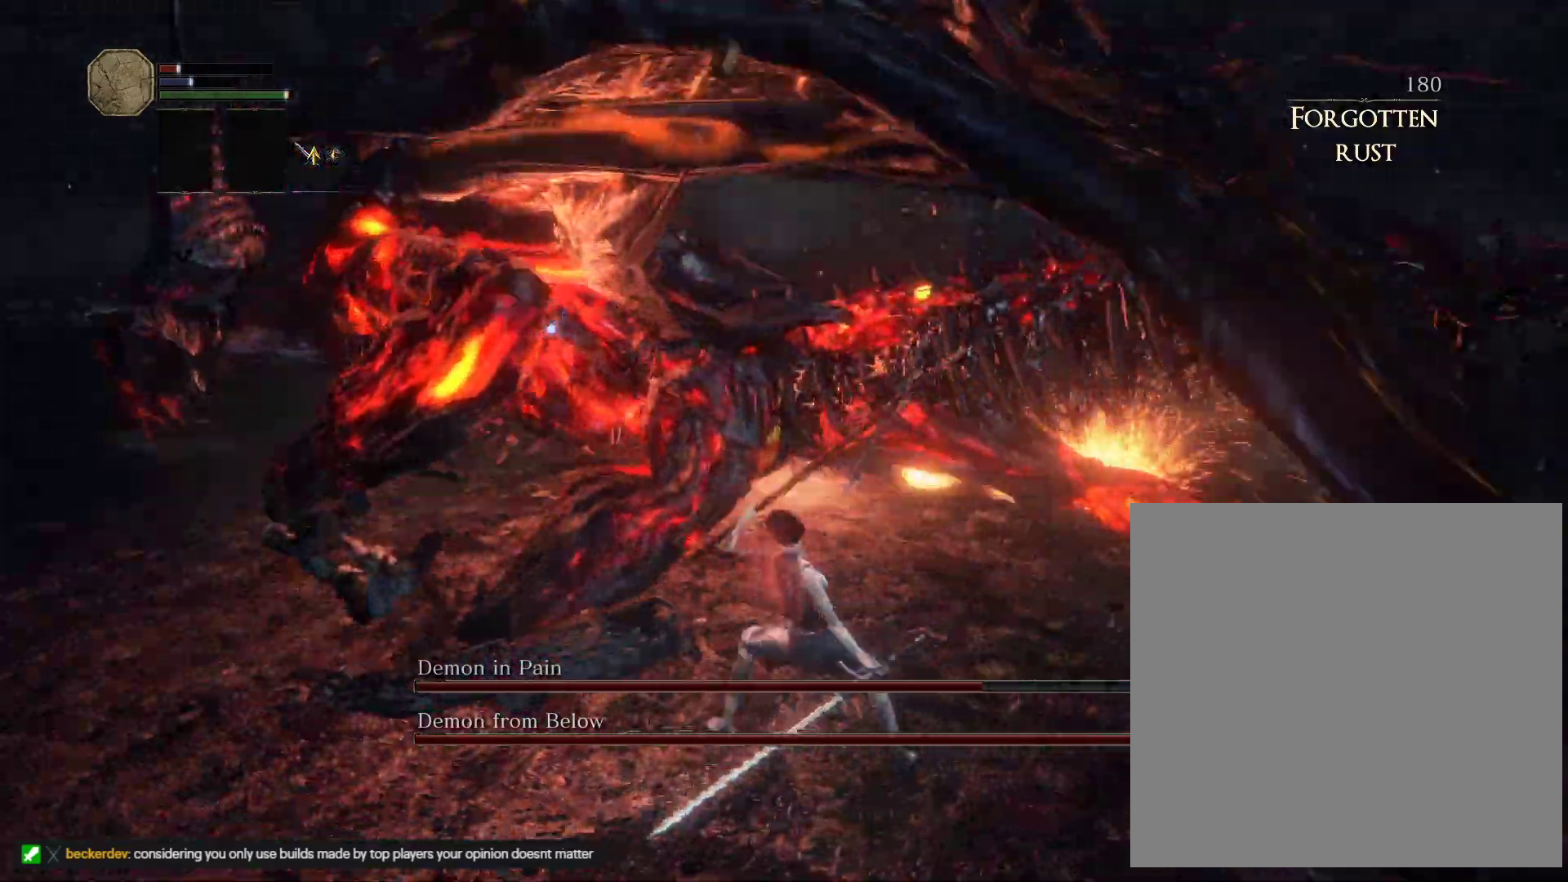
Gameplay with keyboard and mouse; each line is a JSON object with the keys and mouse buttons held at the frame after it. "events" lists presses ("down") and releases ("up") of "1", "2", "3", "4", "5", "a", "alt", "b", "c", "ctrl", "d", "e", "escape", "f", "g", "q", "r", "s", "shift", "space", "t", "tab", "v", "w", "x", "z", "mouse_left" and "mouse_right" between this image and that frame as [ms after this image, input, new state], when the widget could be followed in between. "mouse_left", "mouse_right" = the "left", "right" buttons of the "mouse" list. No other keys are recorded. Mouse movement is not recorded.
{"keys": ["a", "w"], "mouse": [], "events": [[133, "a", "down"], [267, "mouse_left", "down"], [467, "mouse_left", "up"]]}
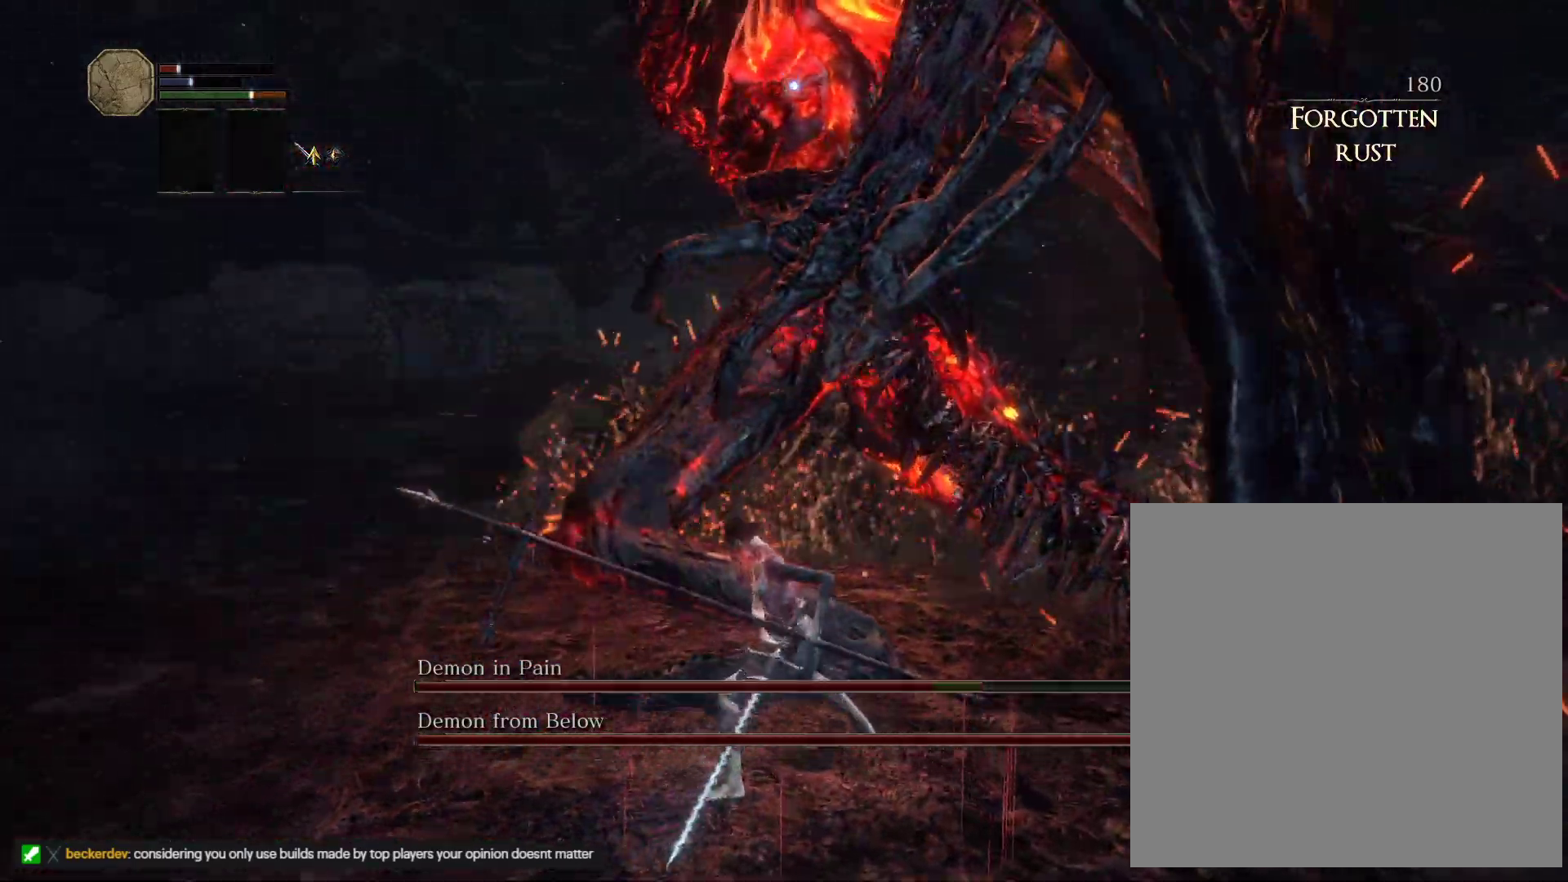
{"keys": ["a", "w"], "mouse": [], "events": []}
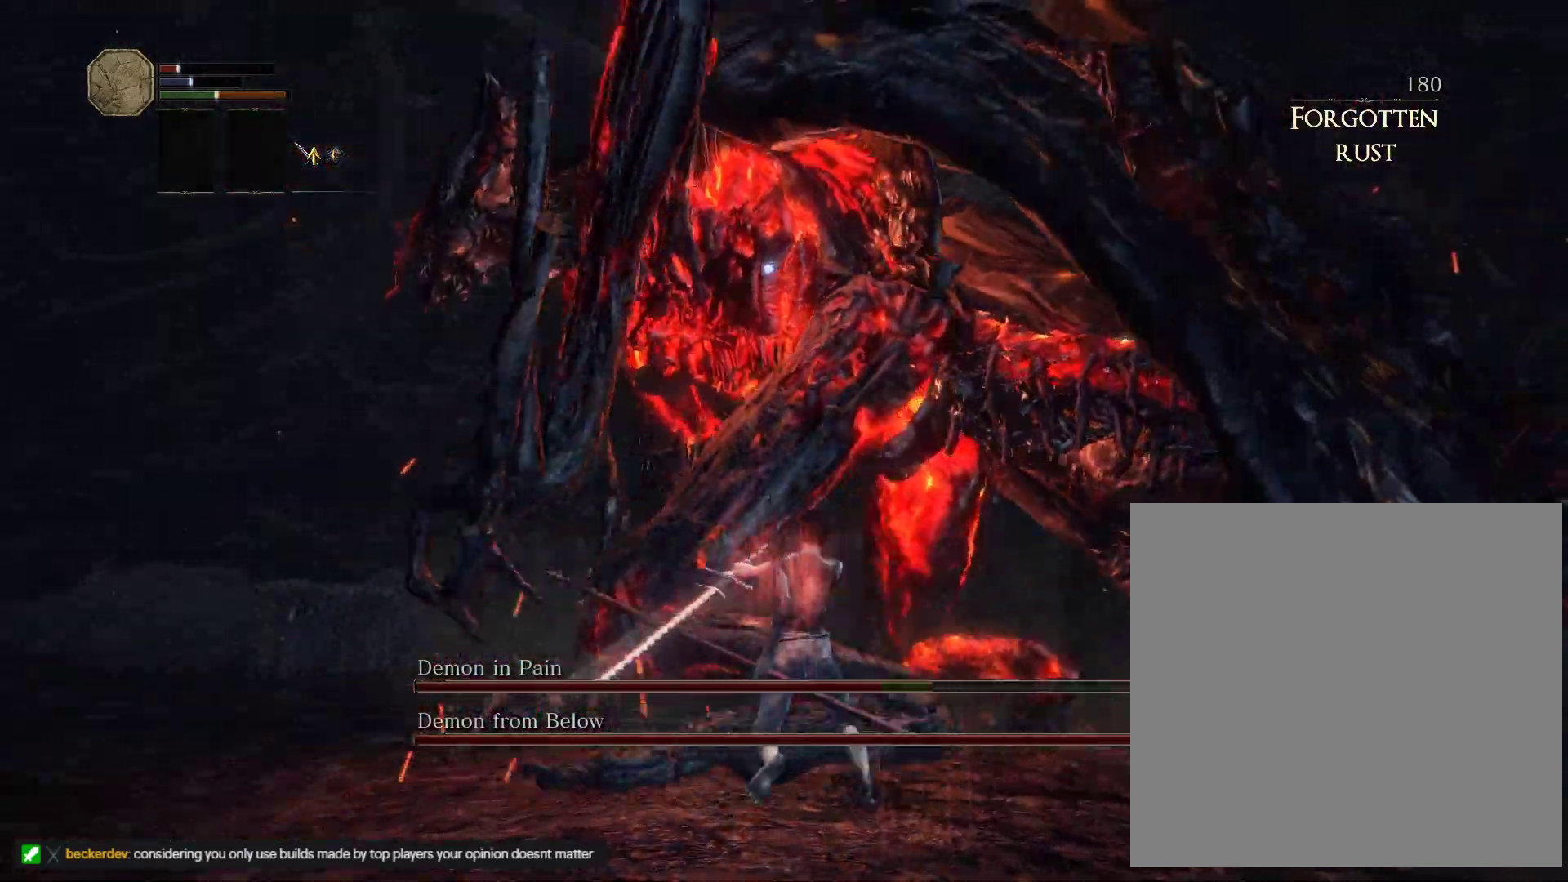
{"keys": ["d"], "mouse": [], "events": [[150, "a", "up"], [300, "d", "down"], [383, "w", "up"]]}
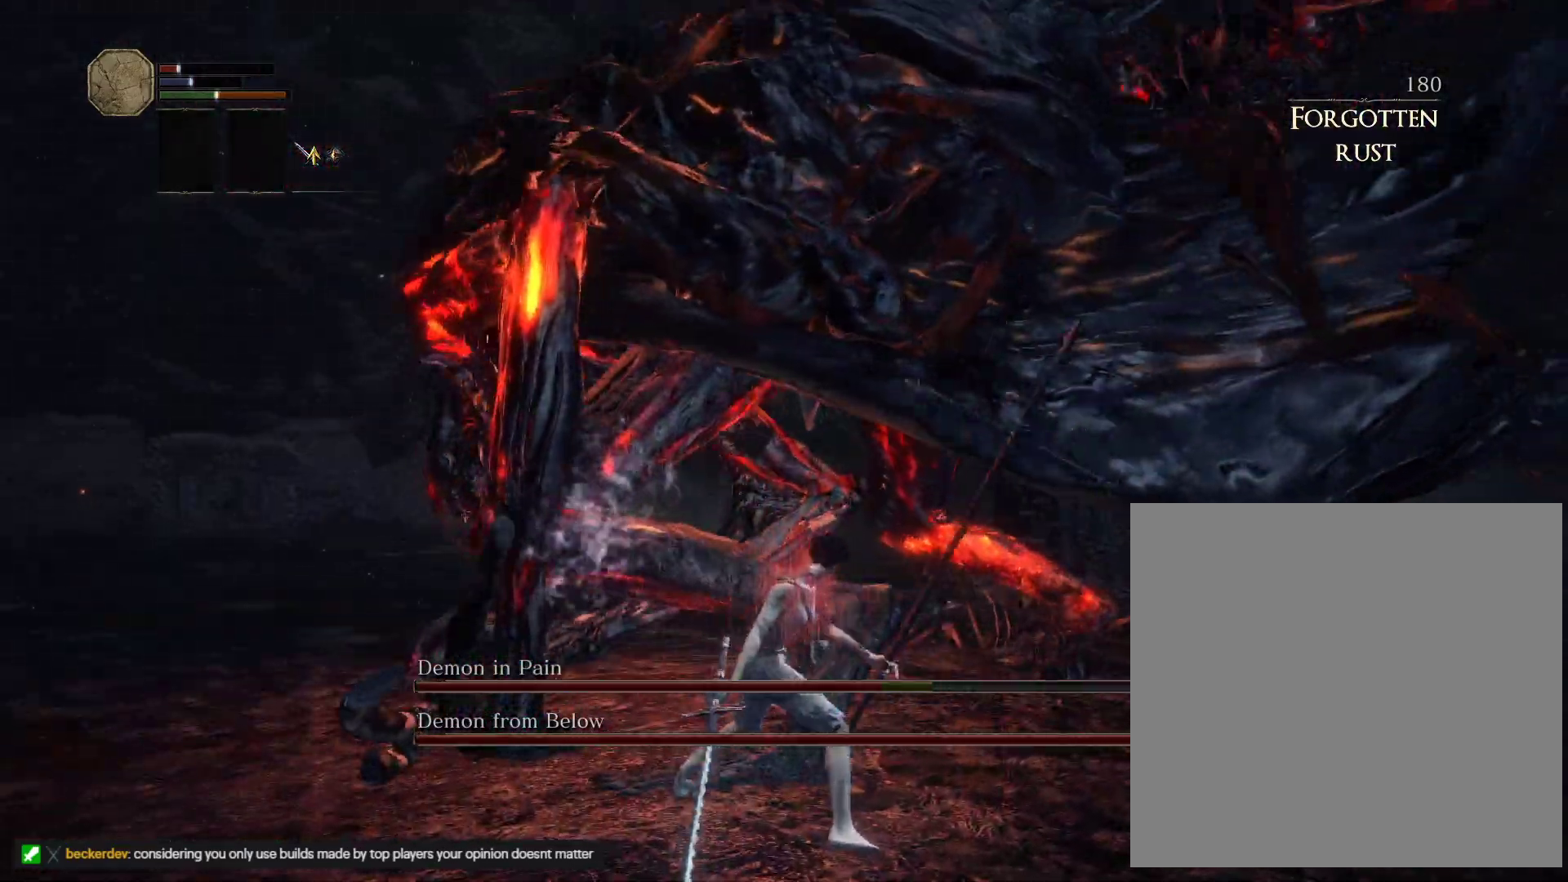
{"keys": ["d", "w"], "mouse": [], "events": [[400, "w", "down"]]}
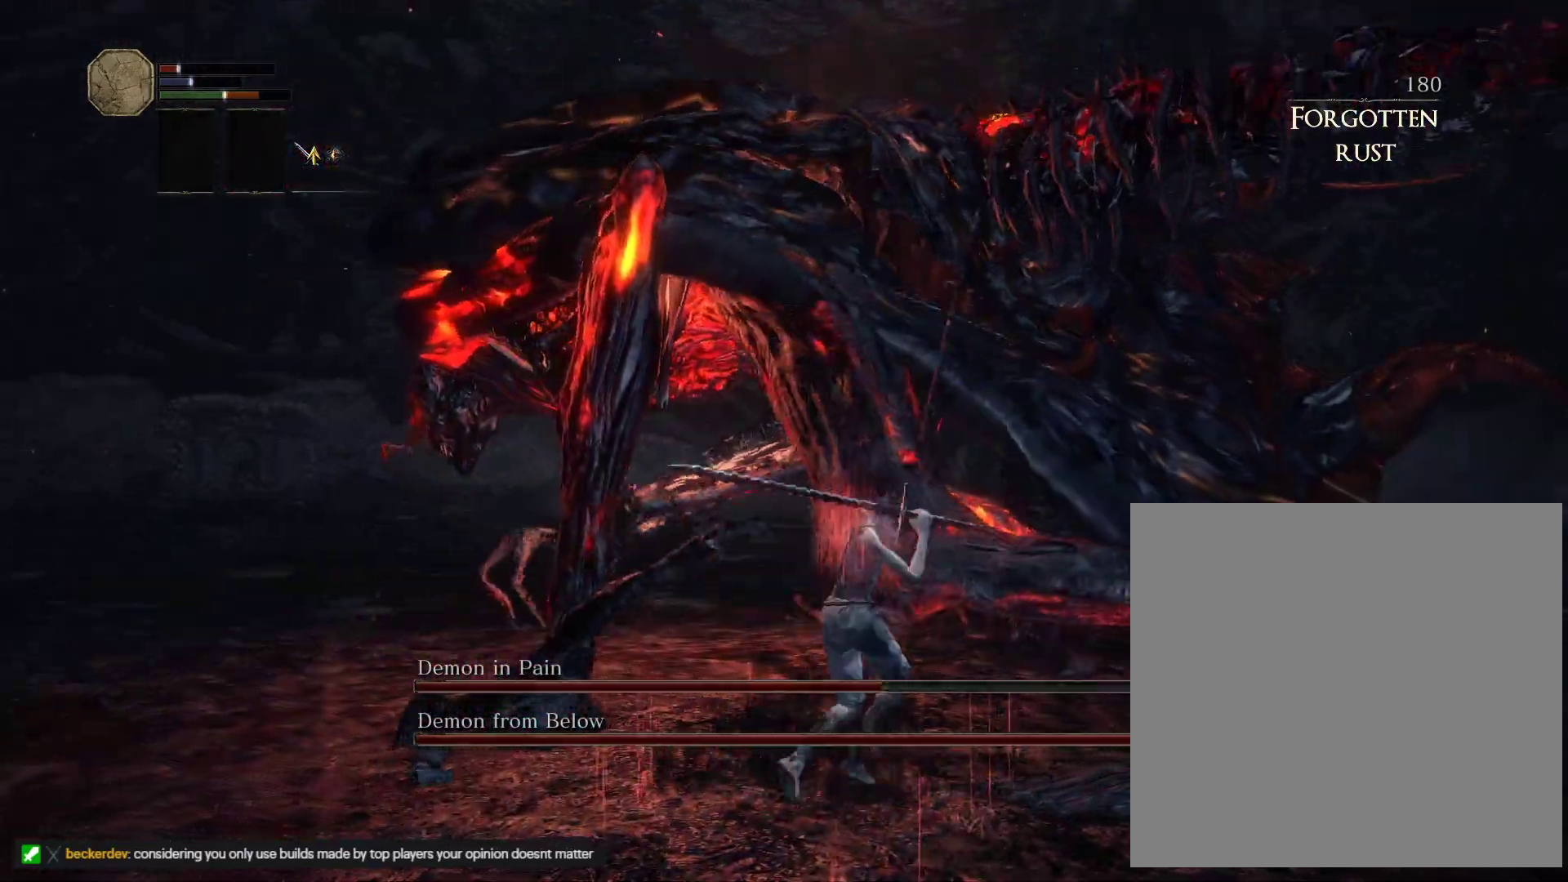
{"keys": ["d", "w"], "mouse": [], "events": [[200, "w", "up"], [400, "w", "down"]]}
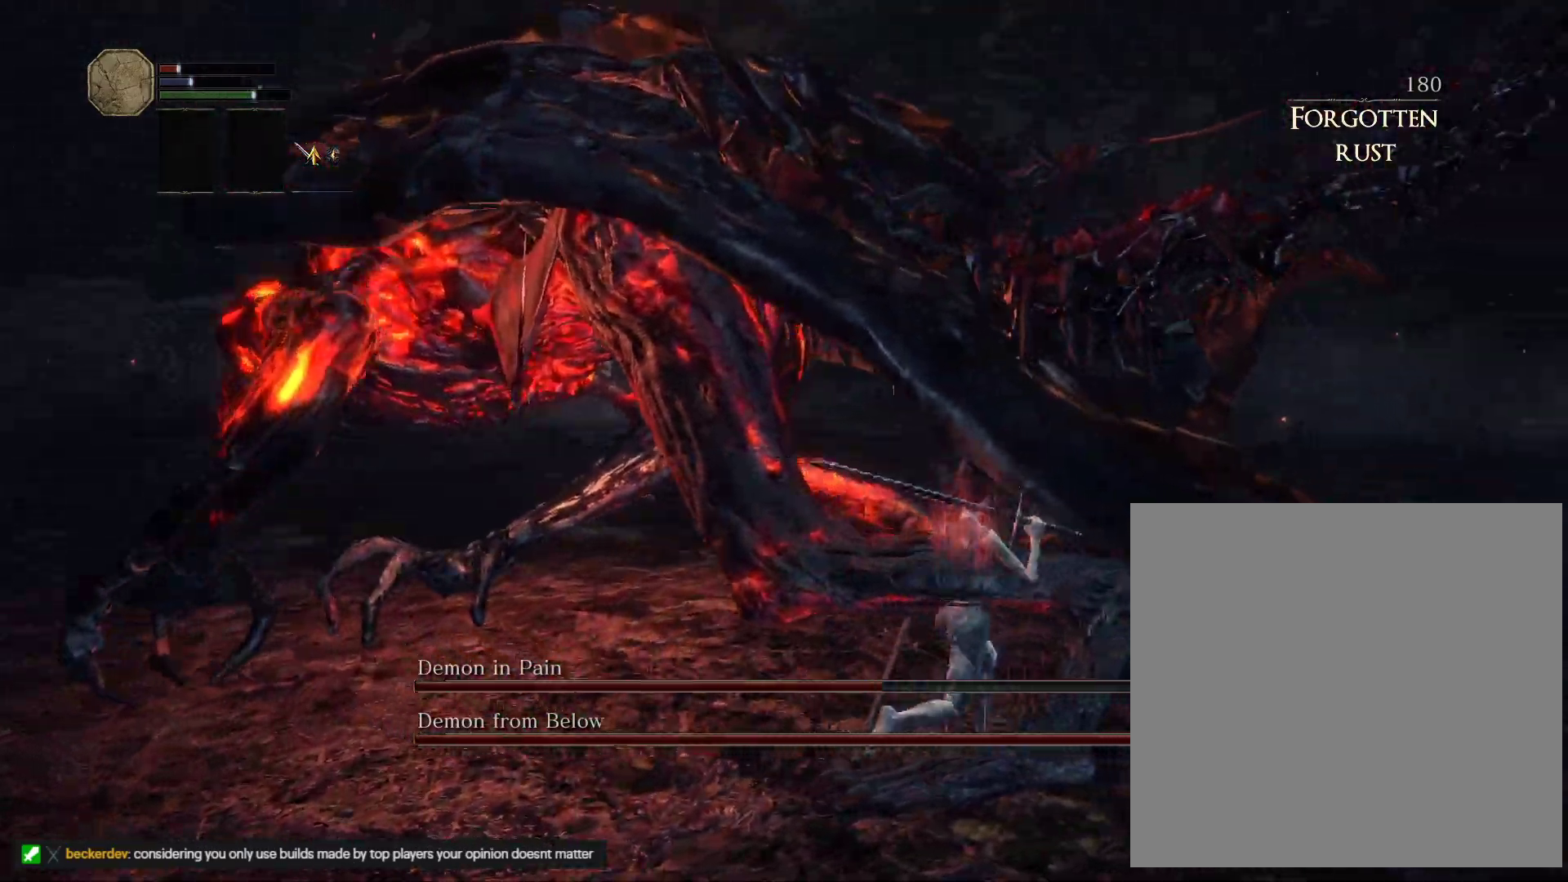
{"keys": ["d"], "mouse": [], "events": [[400, "w", "up"]]}
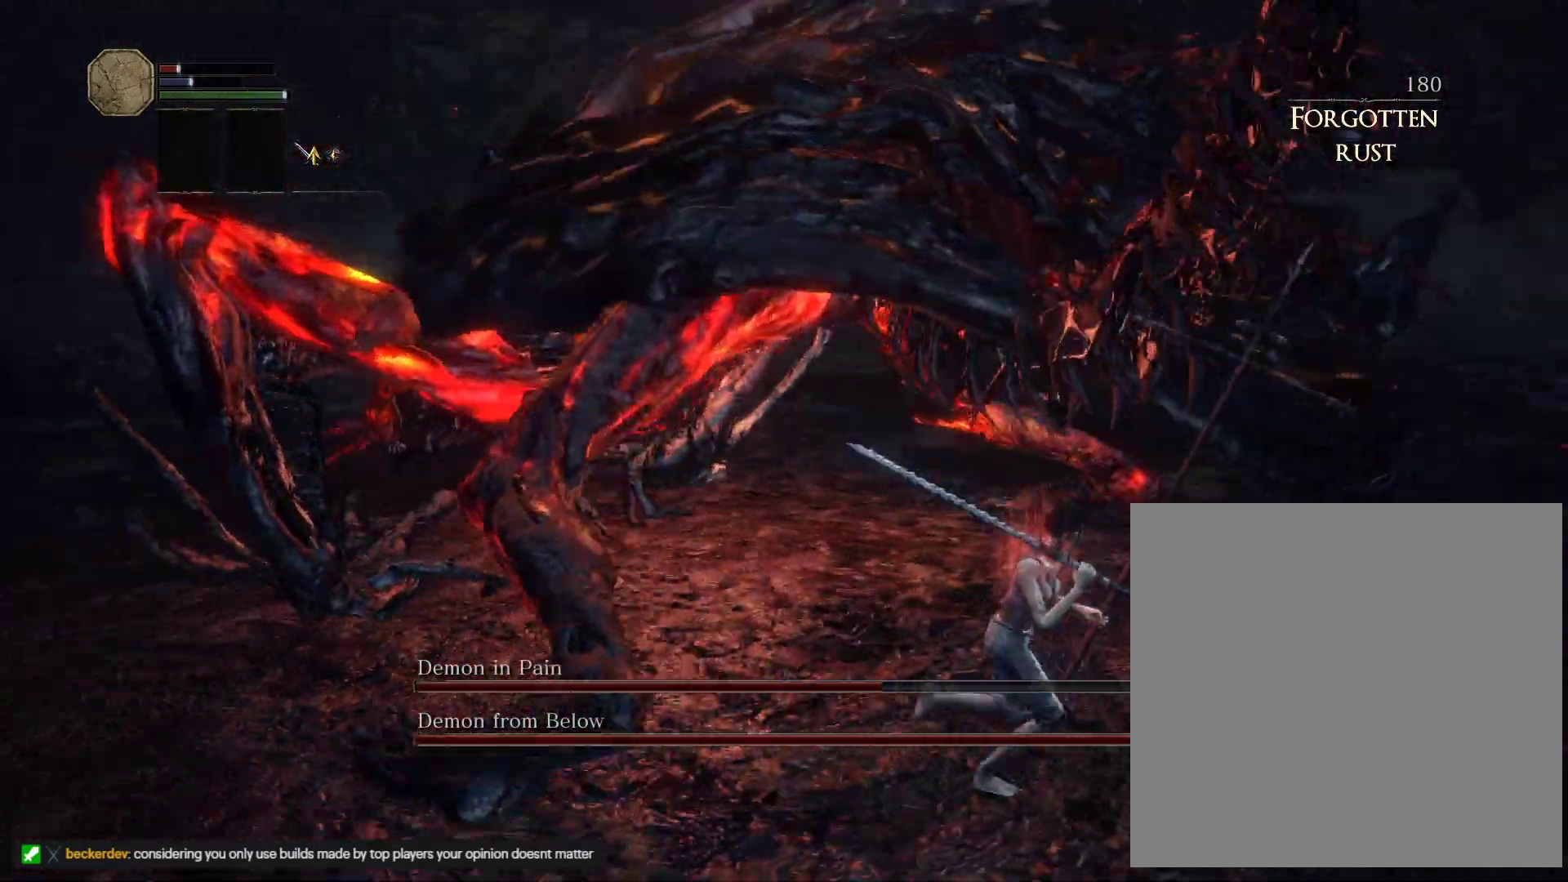
{"keys": ["s"], "mouse": [], "events": [[33, "s", "down"], [417, "d", "up"]]}
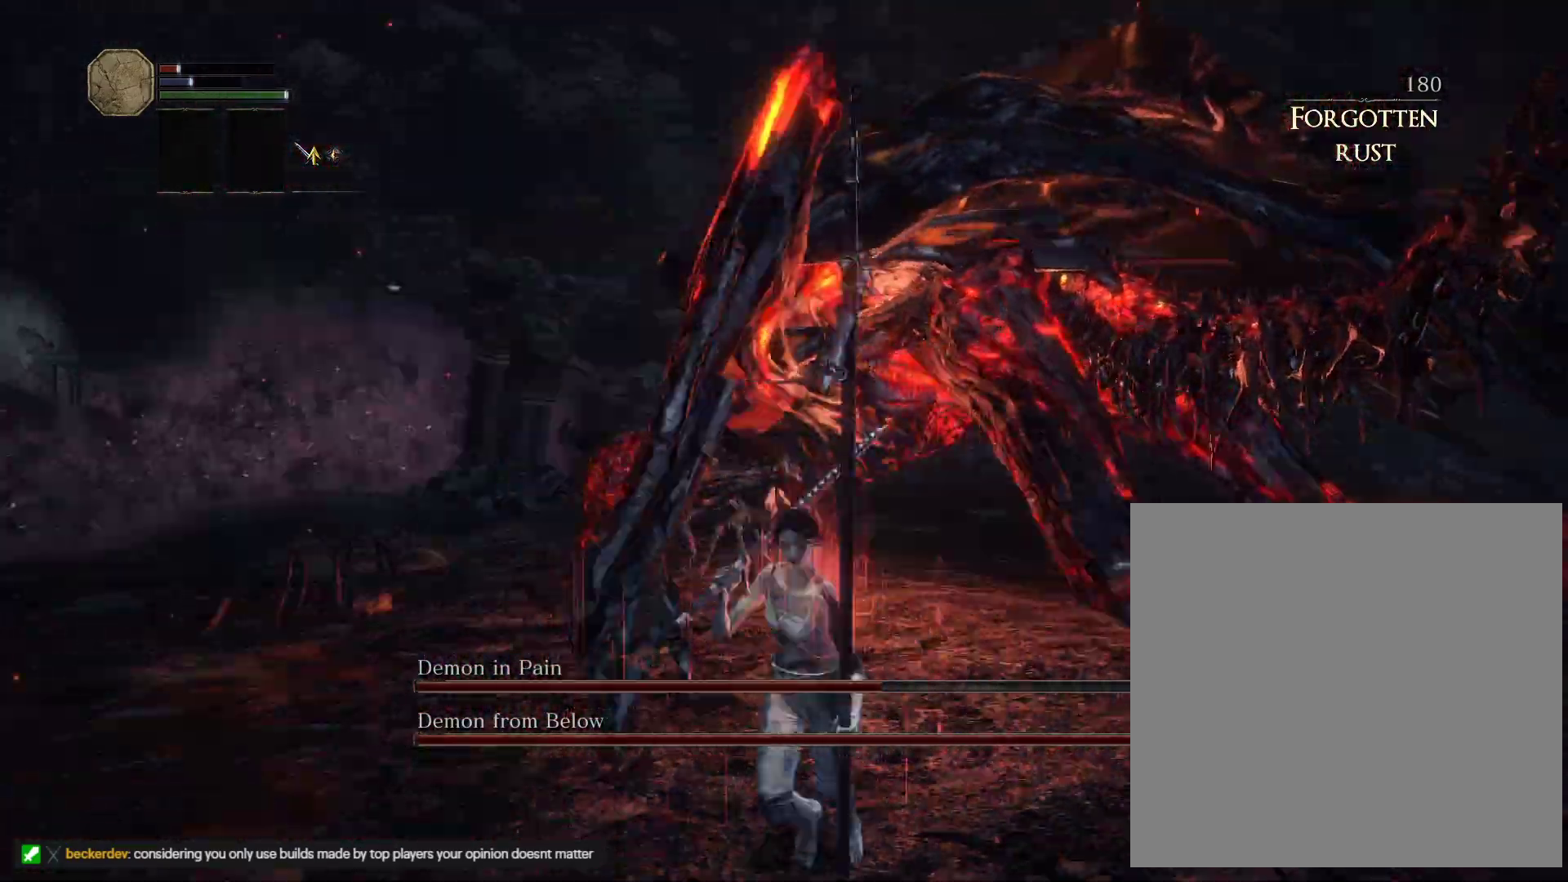
{"keys": ["s"], "mouse": [], "events": []}
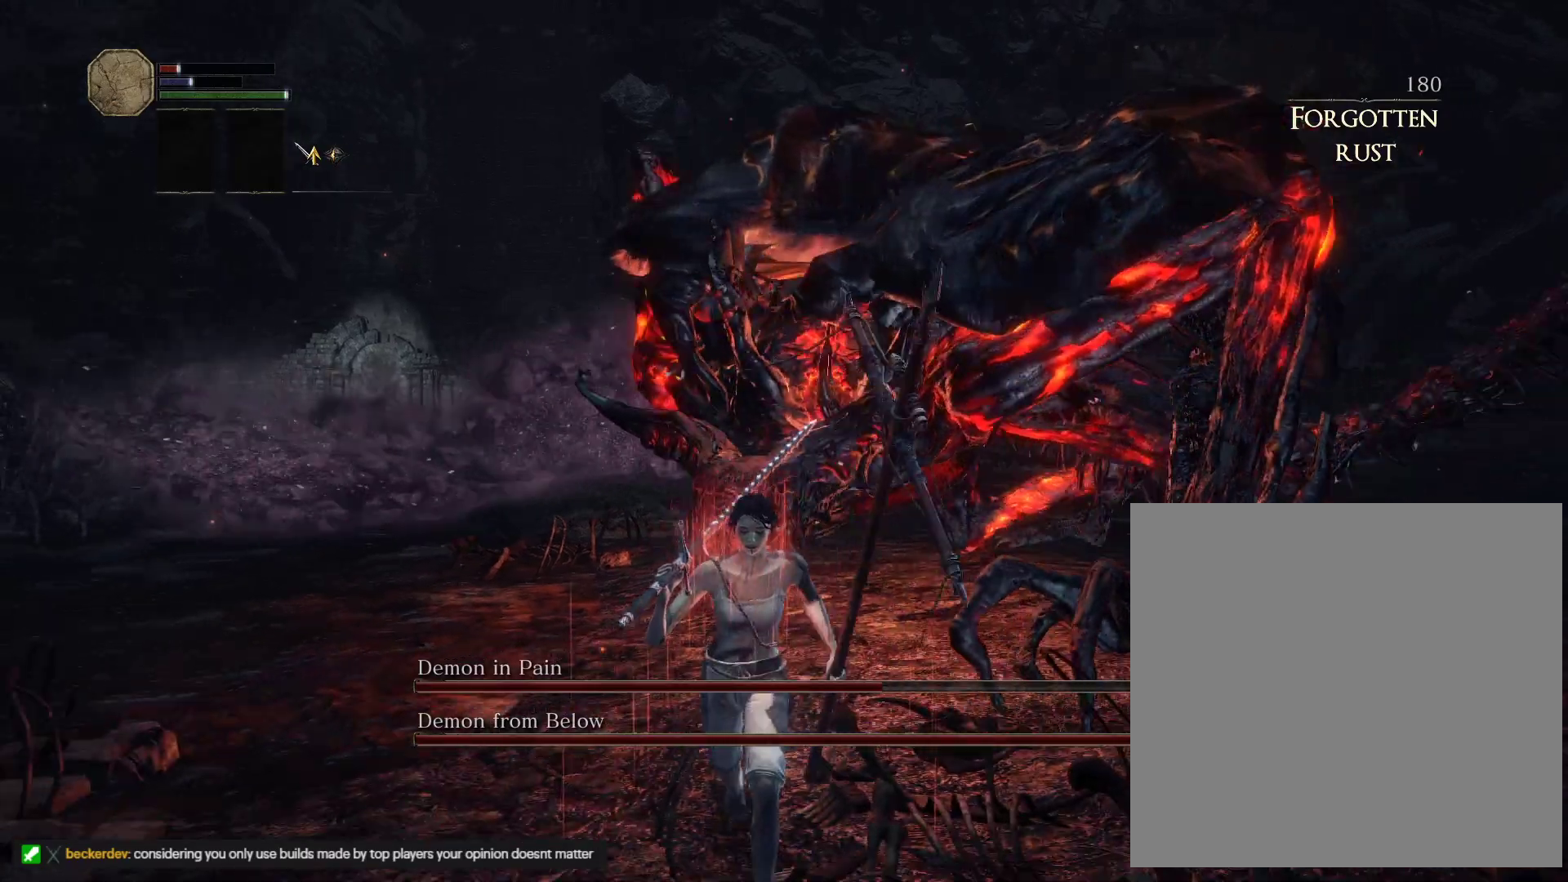
{"keys": ["s"], "mouse": [], "events": []}
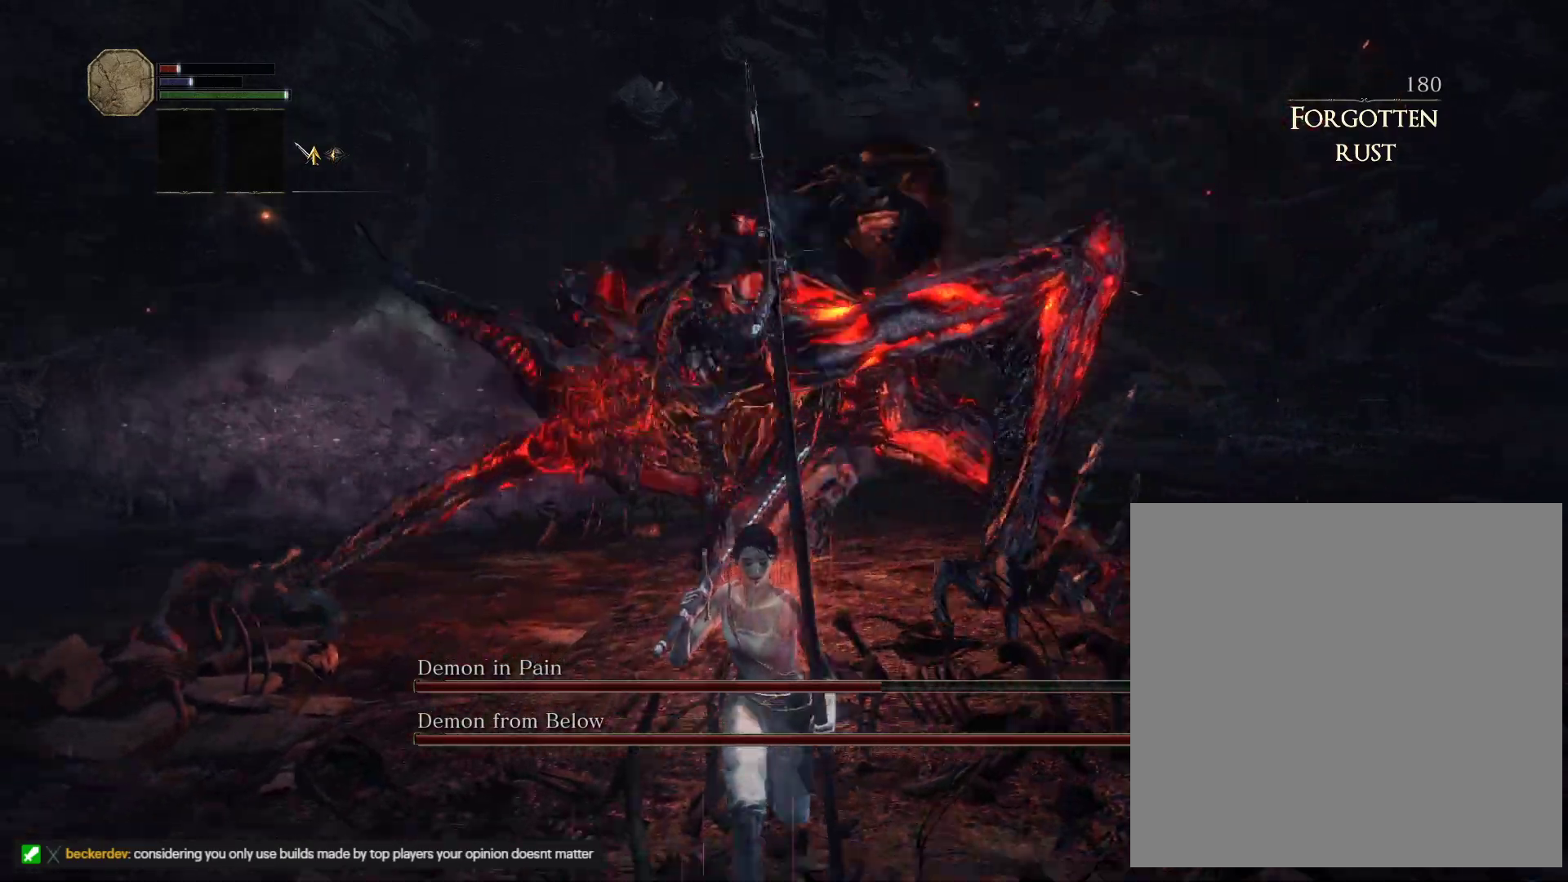
{"keys": ["s"], "mouse": [], "events": []}
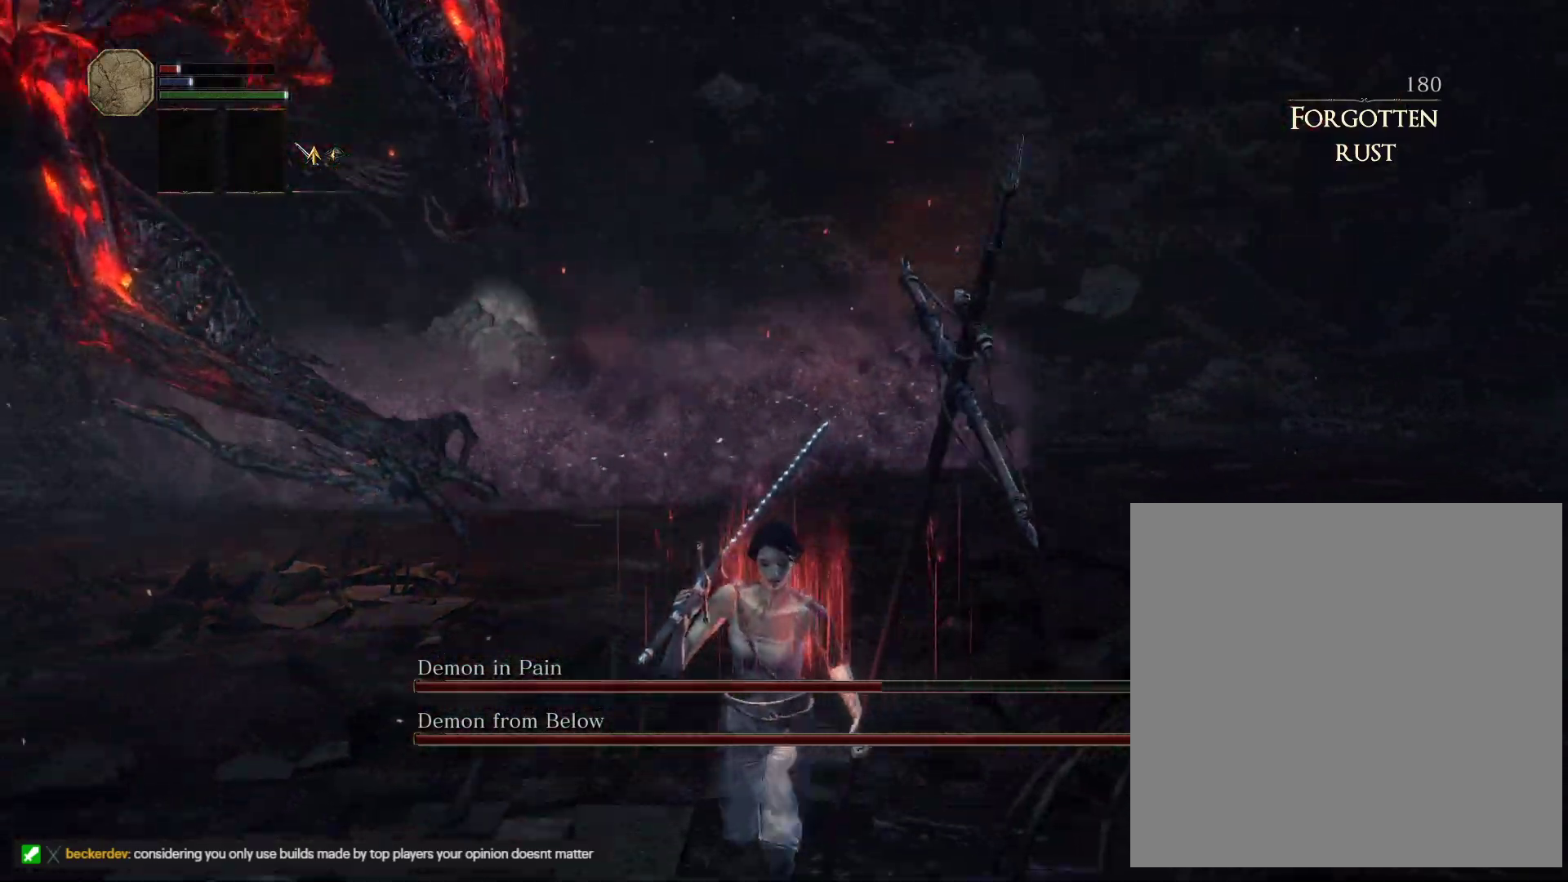
{"keys": ["s", "space"], "mouse": [], "events": [[133, "space", "down"]]}
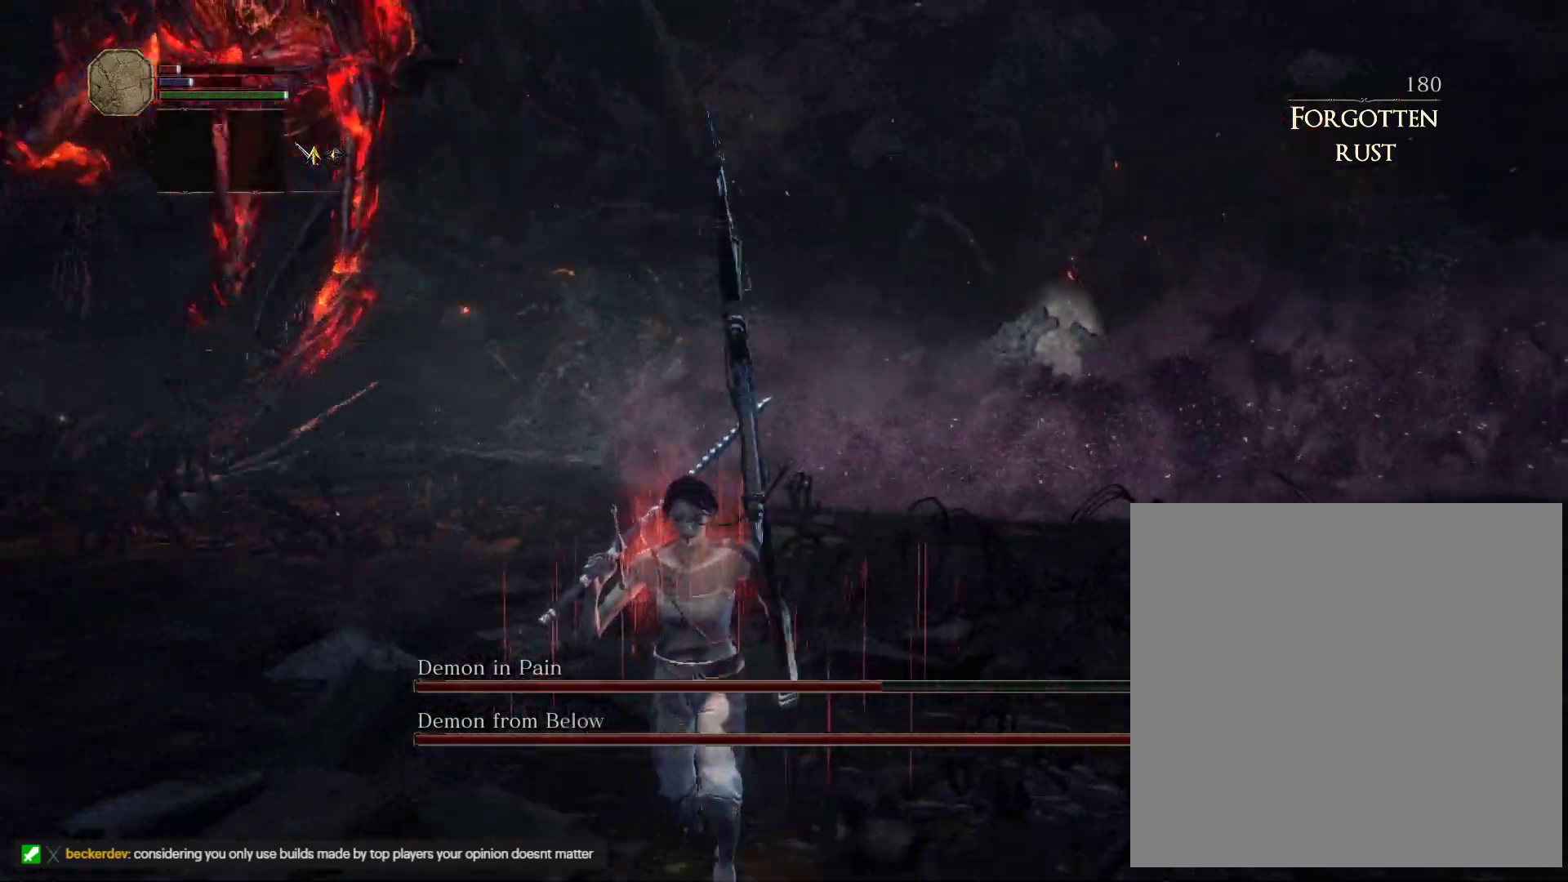
{"keys": ["s", "space"], "mouse": [], "events": []}
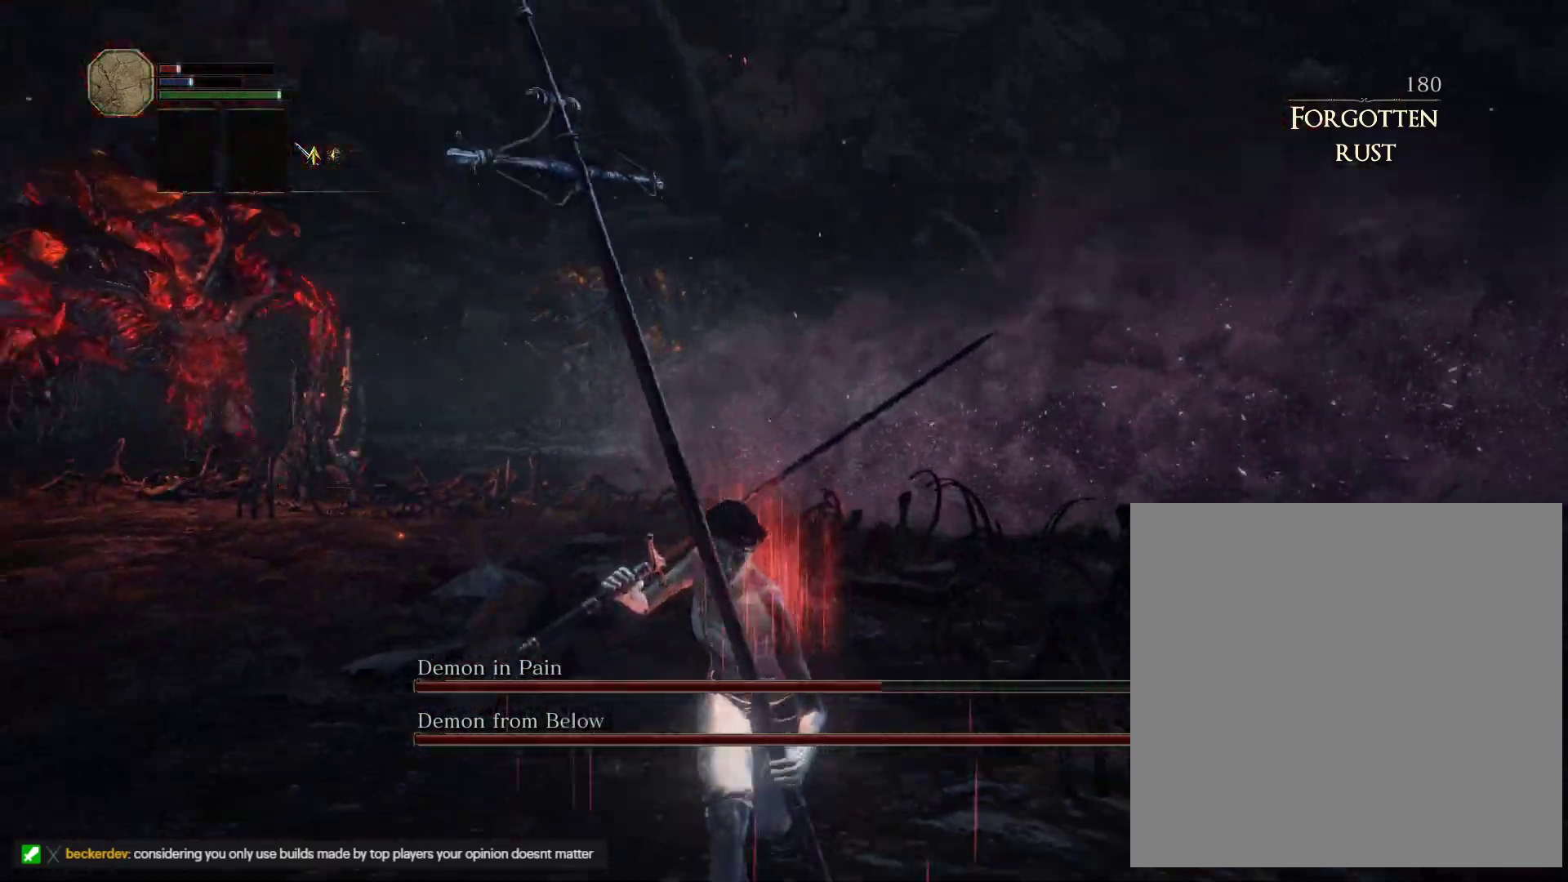
{"keys": ["s", "space"], "mouse": [], "events": []}
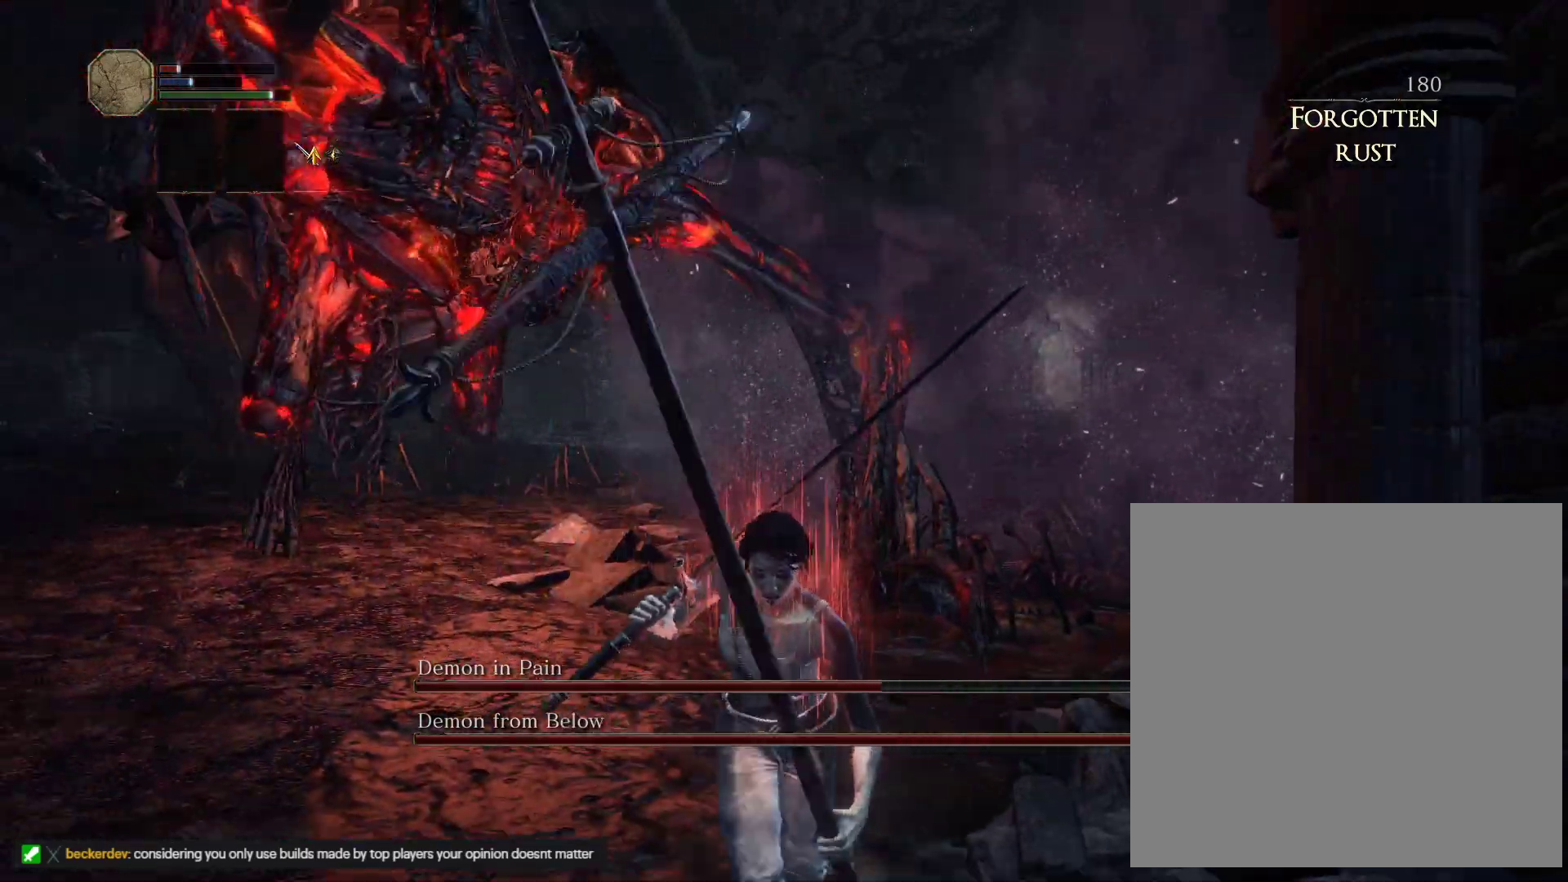
{"keys": ["s"], "mouse": [], "events": [[267, "space", "up"]]}
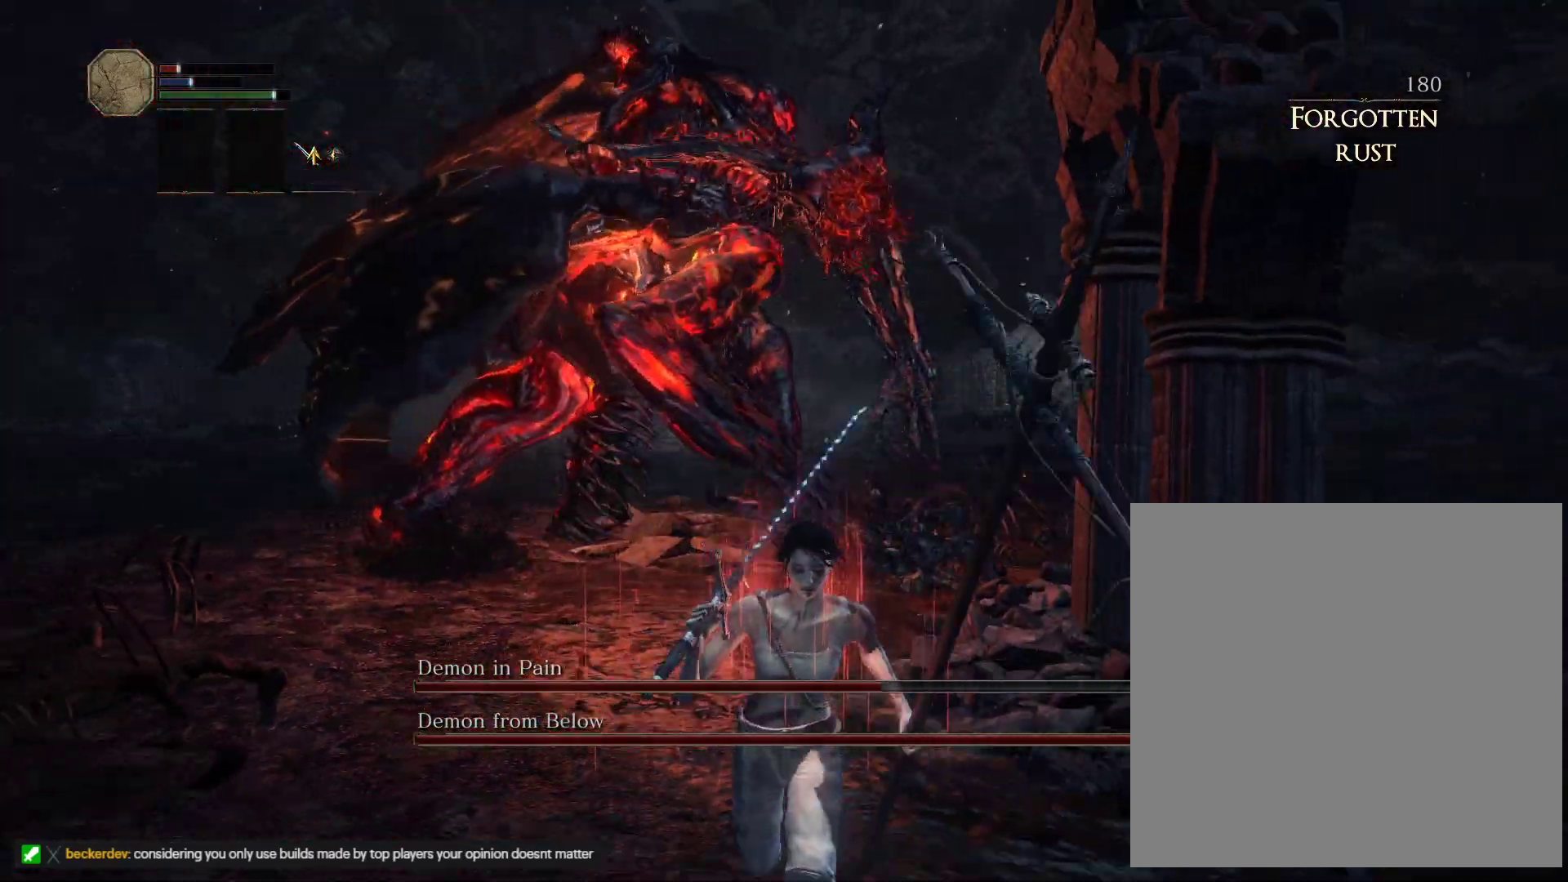
{"keys": ["s"], "mouse": [], "events": [[183, "space", "down"], [300, "space", "up"]]}
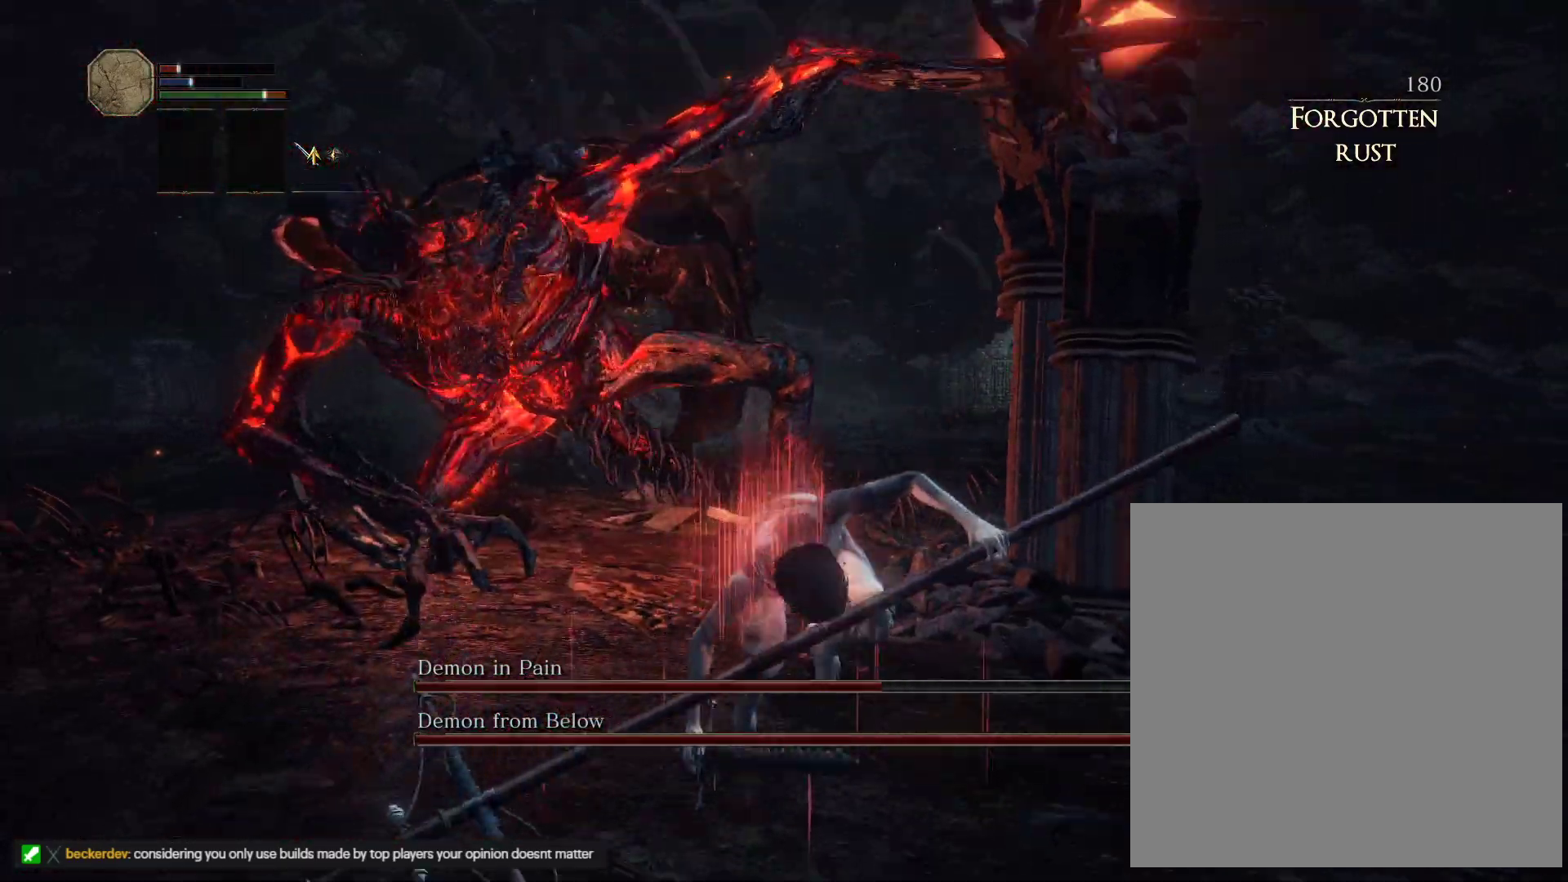
{"keys": ["w"], "mouse": [], "events": [[167, "d", "down"], [217, "s", "up"], [350, "w", "down"], [417, "d", "up"]]}
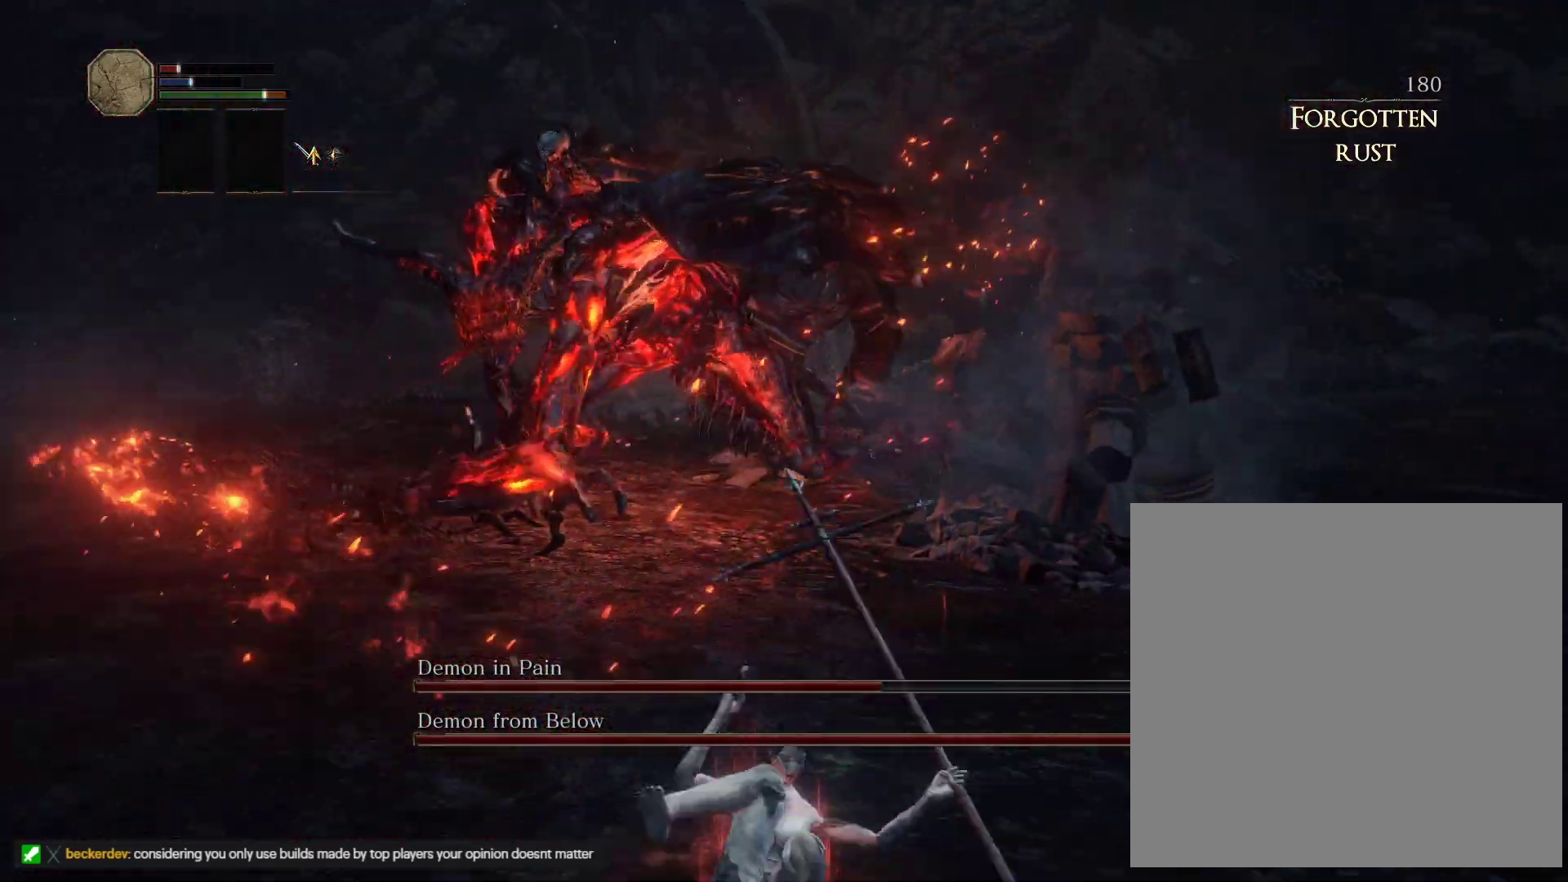
{"keys": ["w"], "mouse": [], "events": []}
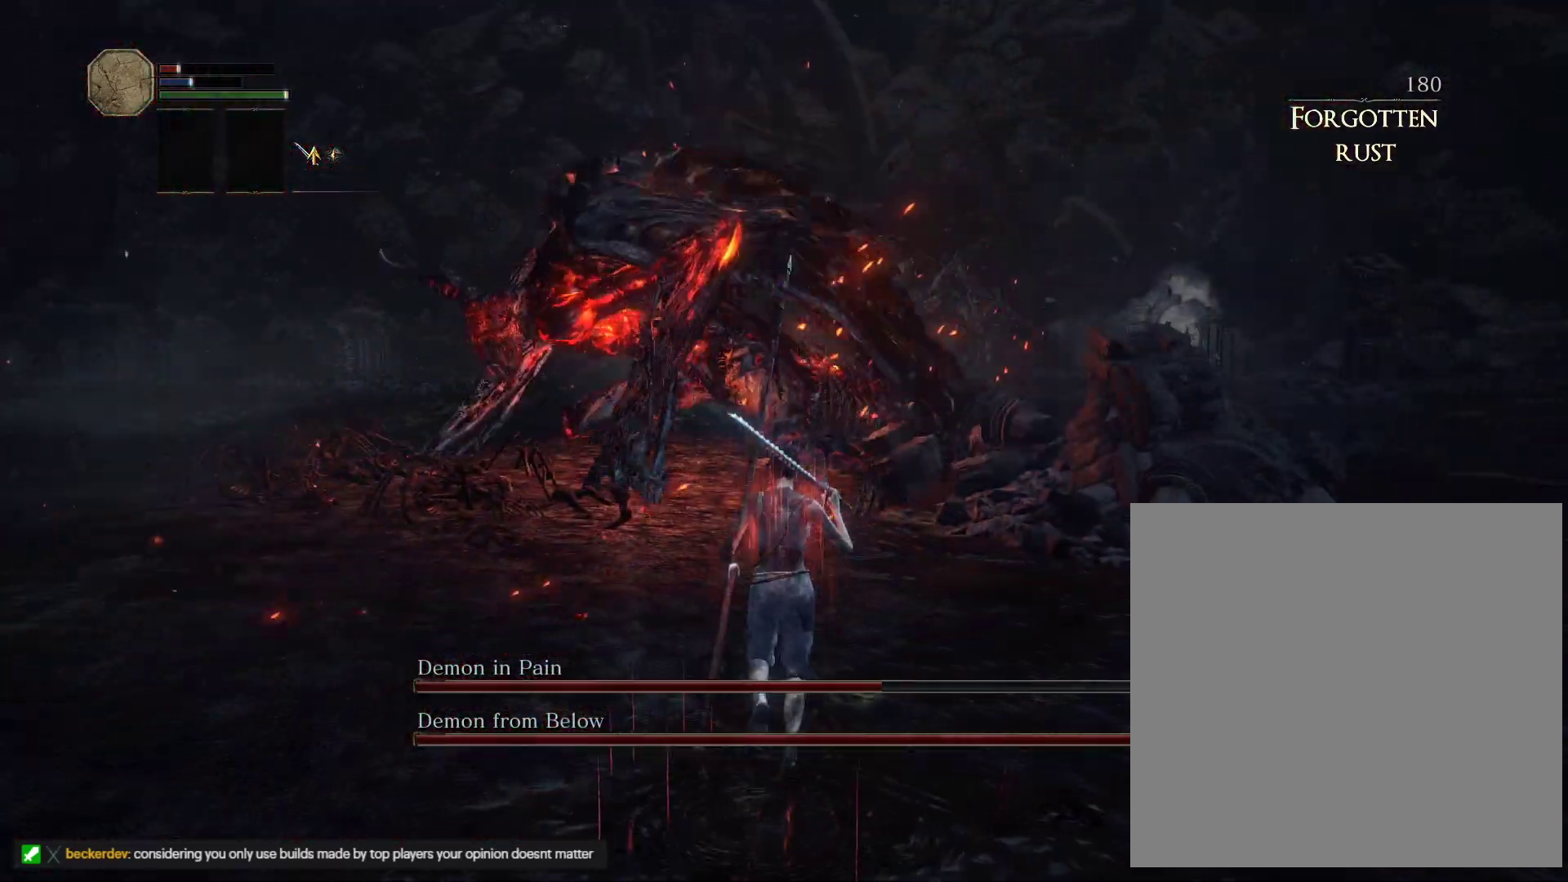
{"keys": ["space", "w"], "mouse": [], "events": [[417, "space", "down"]]}
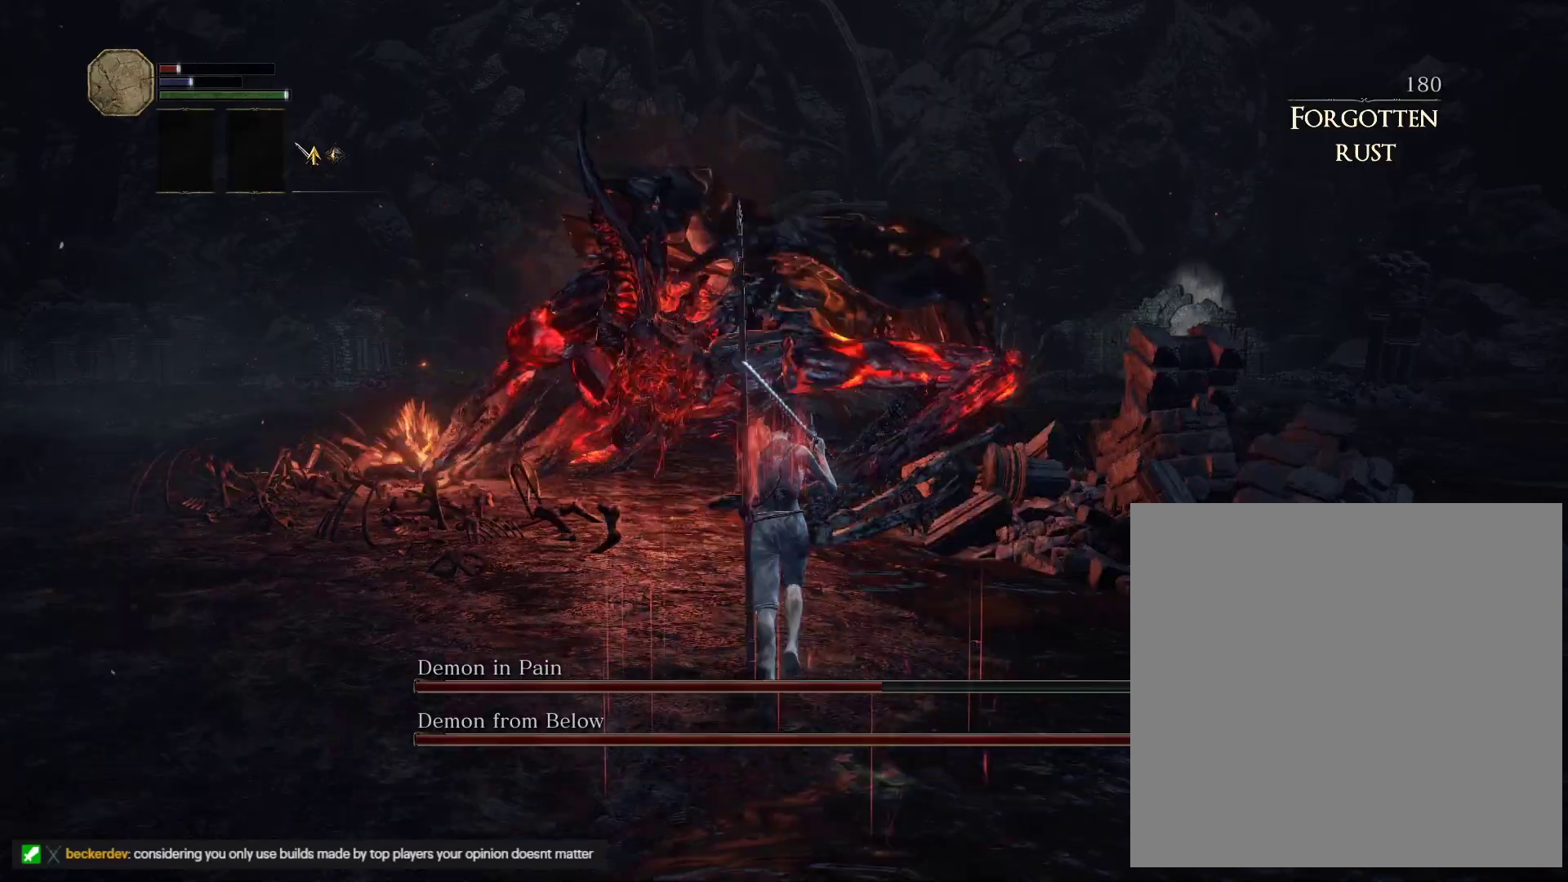
{"keys": ["w"], "mouse": [], "events": [[83, "space", "up"]]}
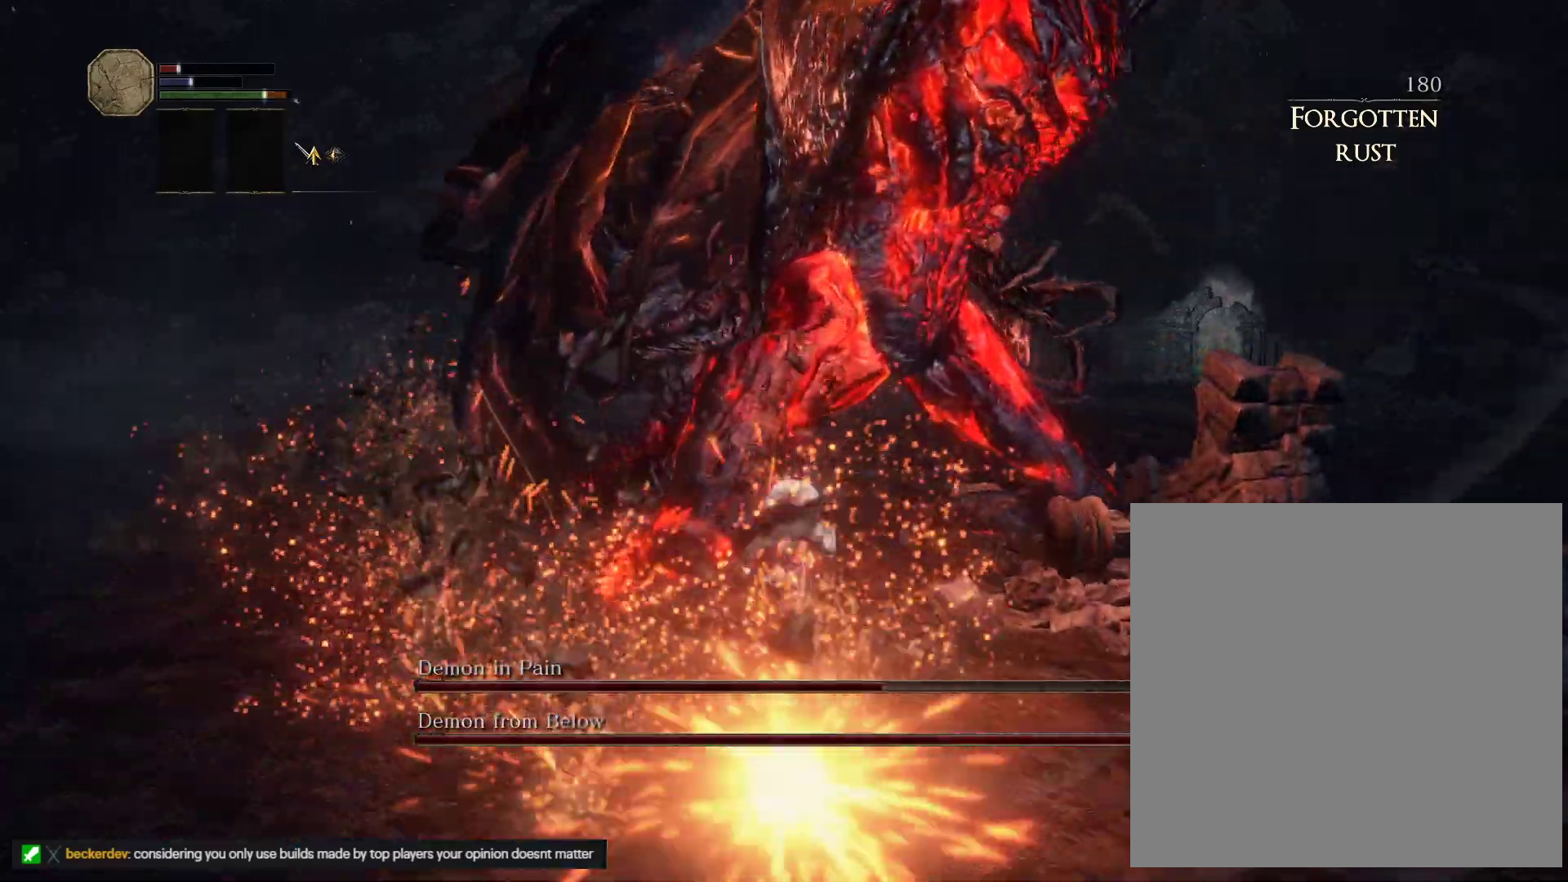
{"keys": ["d", "w"], "mouse": [], "events": [[50, "d", "down"]]}
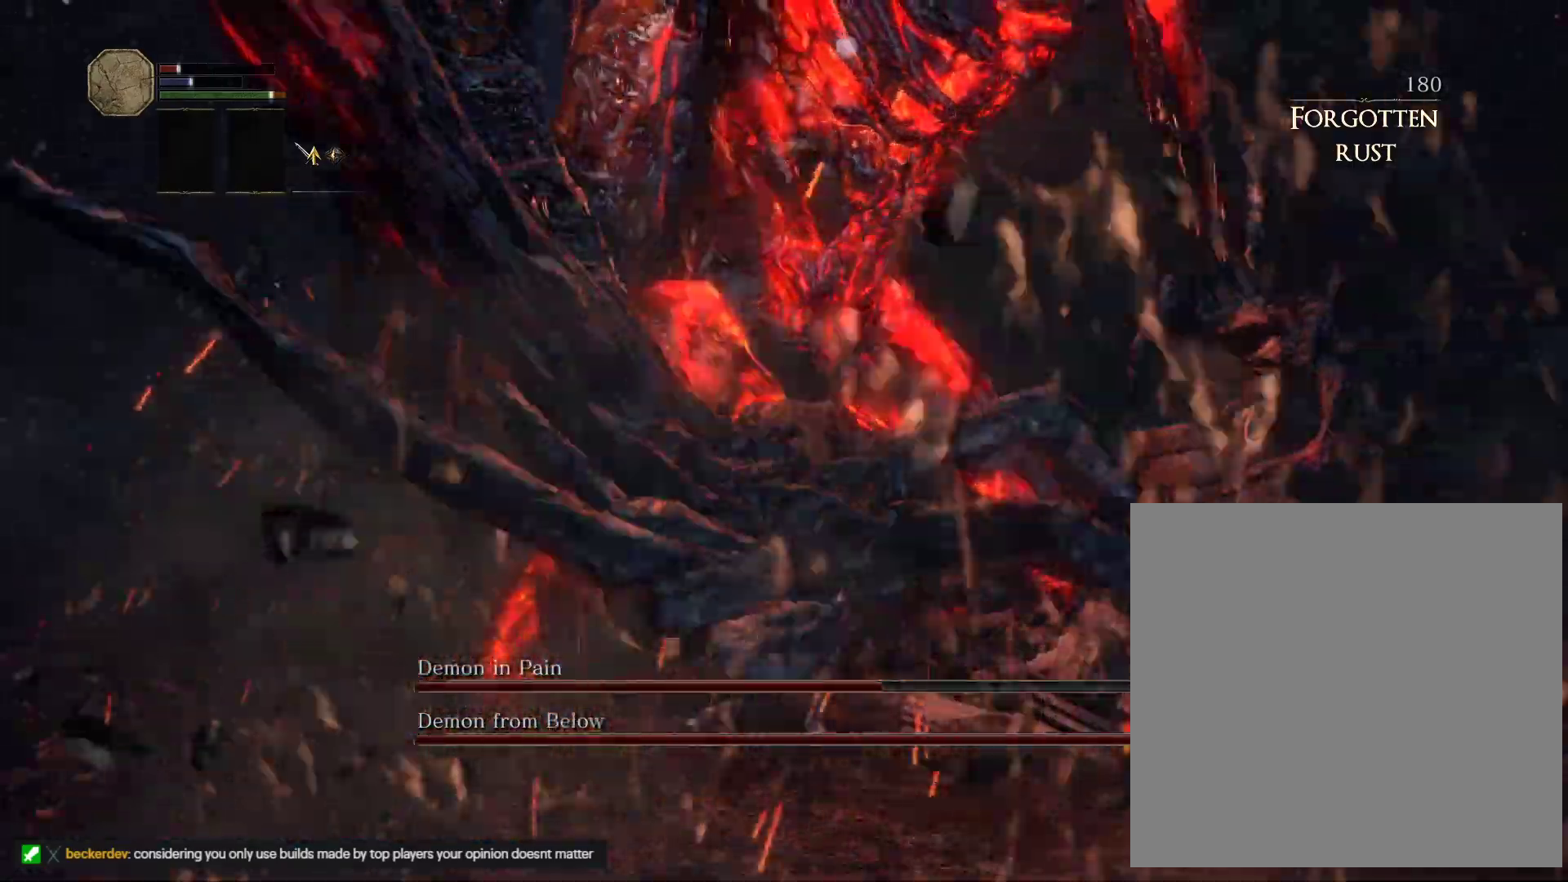
{"keys": ["w"], "mouse": [], "events": [[67, "d", "up"]]}
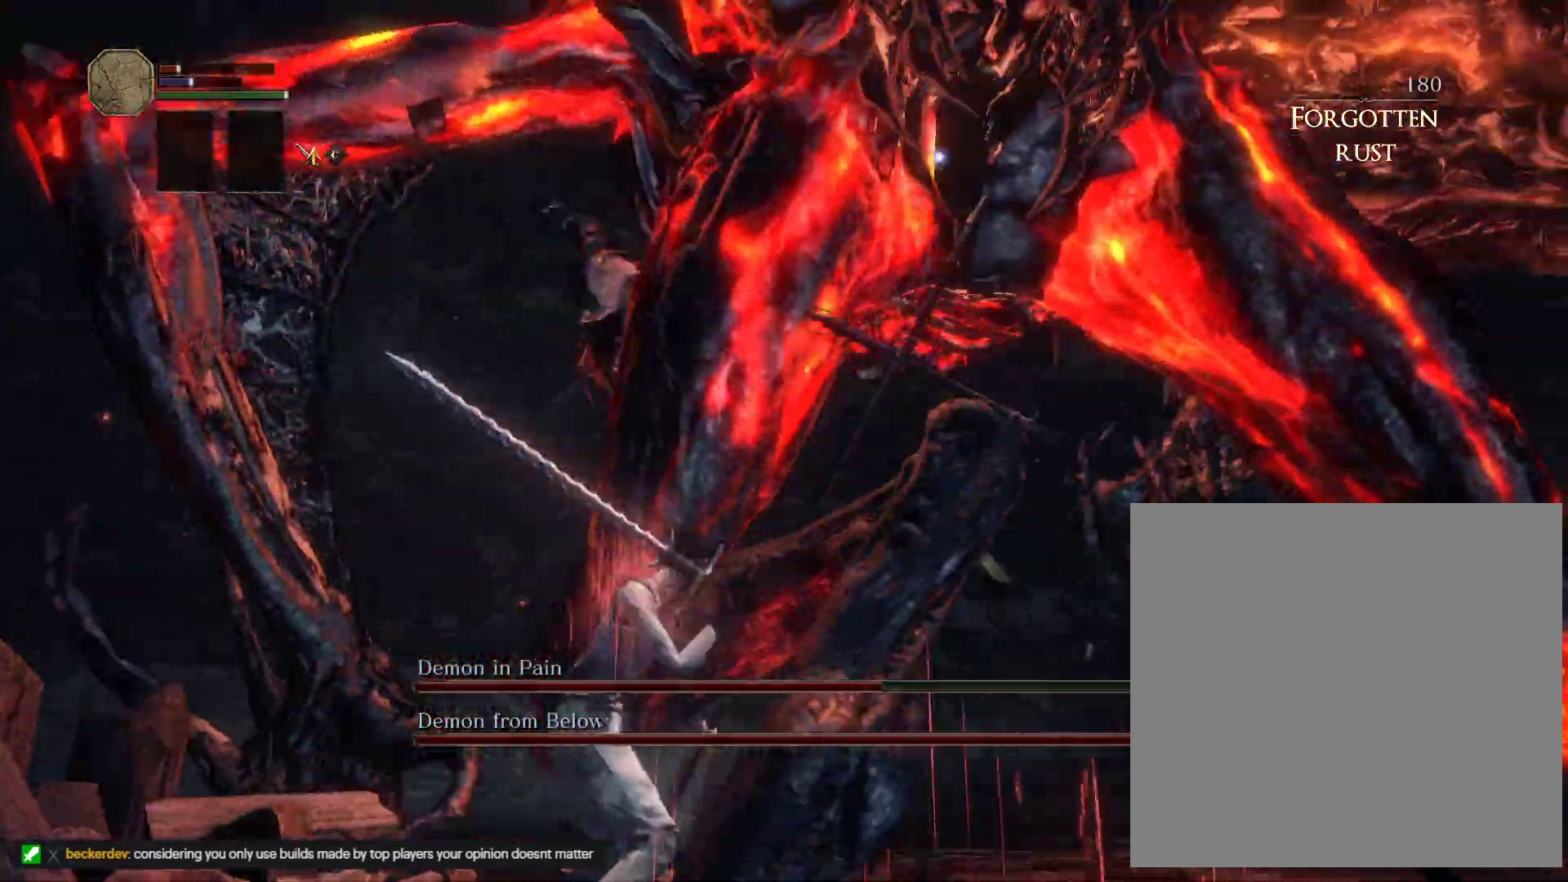
{"keys": ["d", "w"], "mouse": [], "events": [[50, "a", "down"], [83, "a", "up"], [167, "d", "down"], [167, "mouse_left", "down"], [283, "mouse_left", "up"]]}
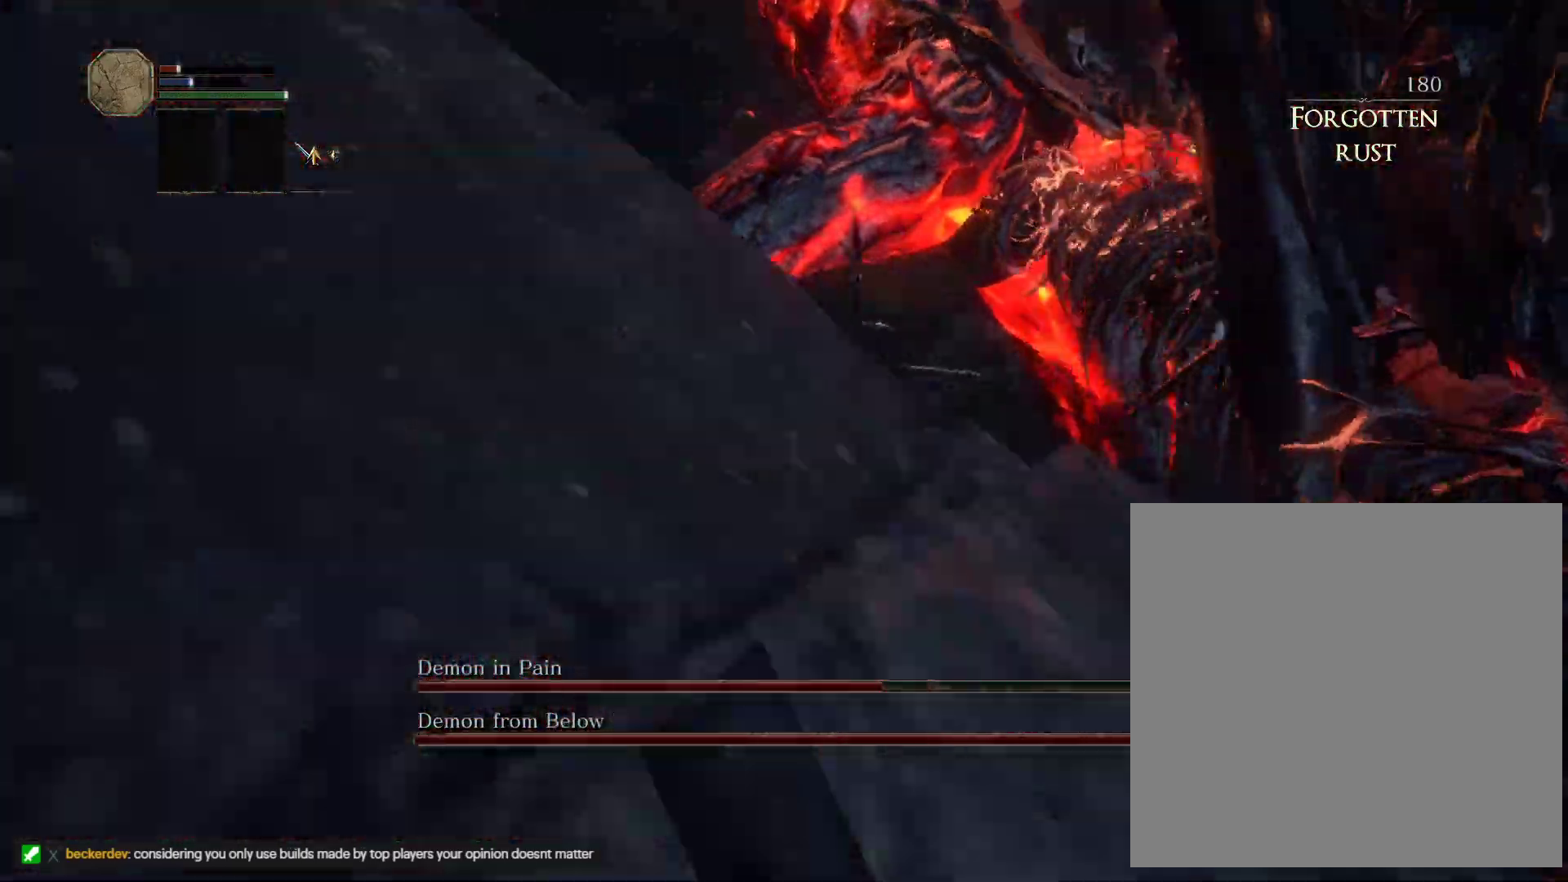
{"keys": ["d", "w"], "mouse": ["left"], "events": [[117, "w", "up"], [400, "mouse_left", "down"], [467, "w", "down"]]}
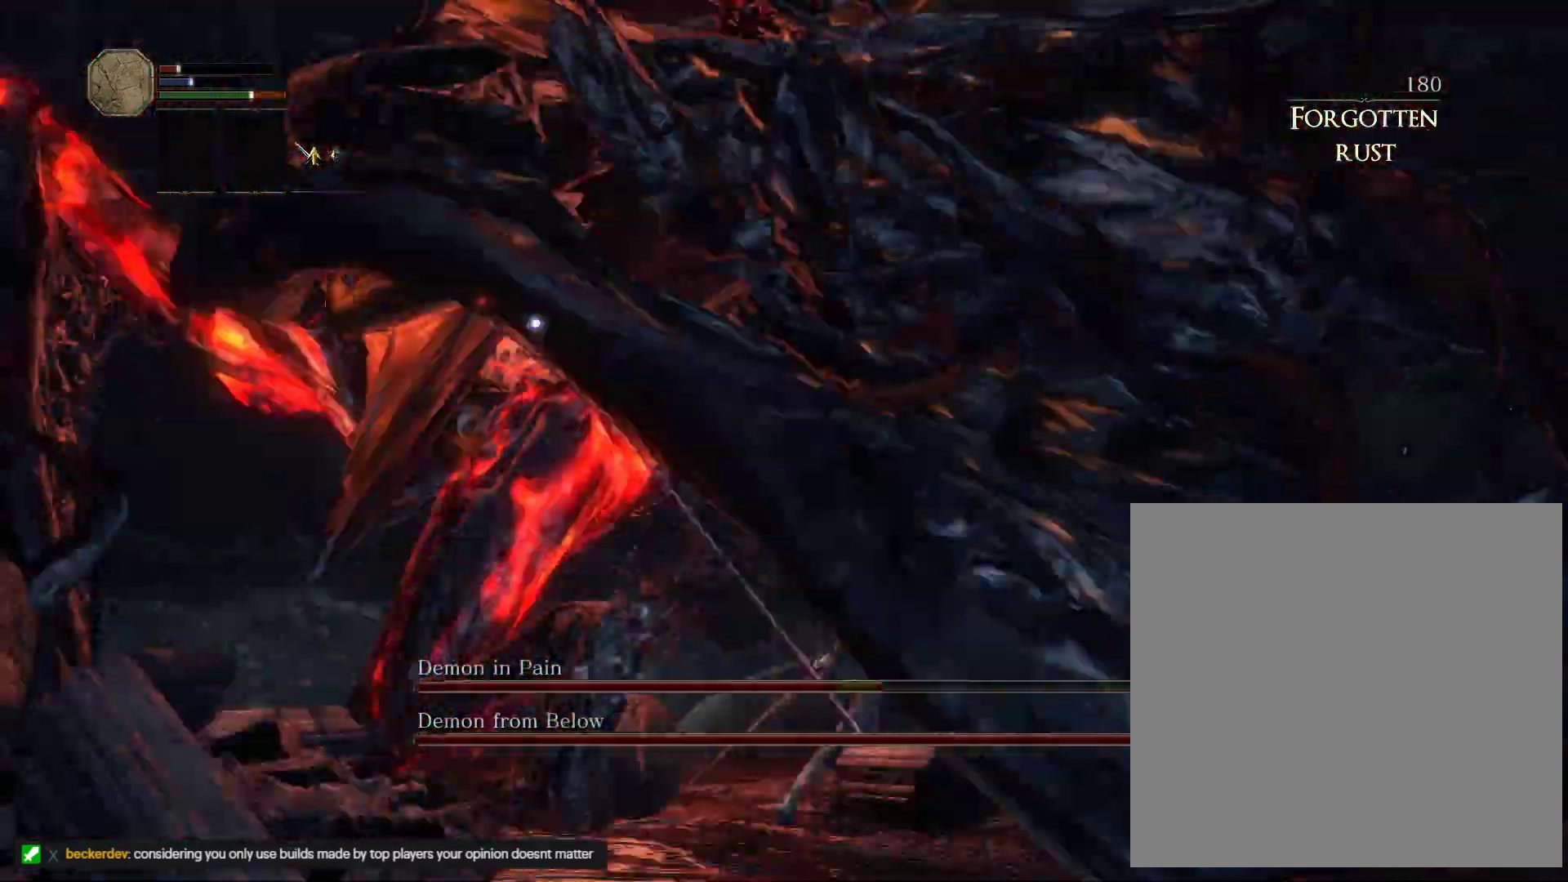
{"keys": ["d", "w"], "mouse": [], "events": [[117, "mouse_left", "up"]]}
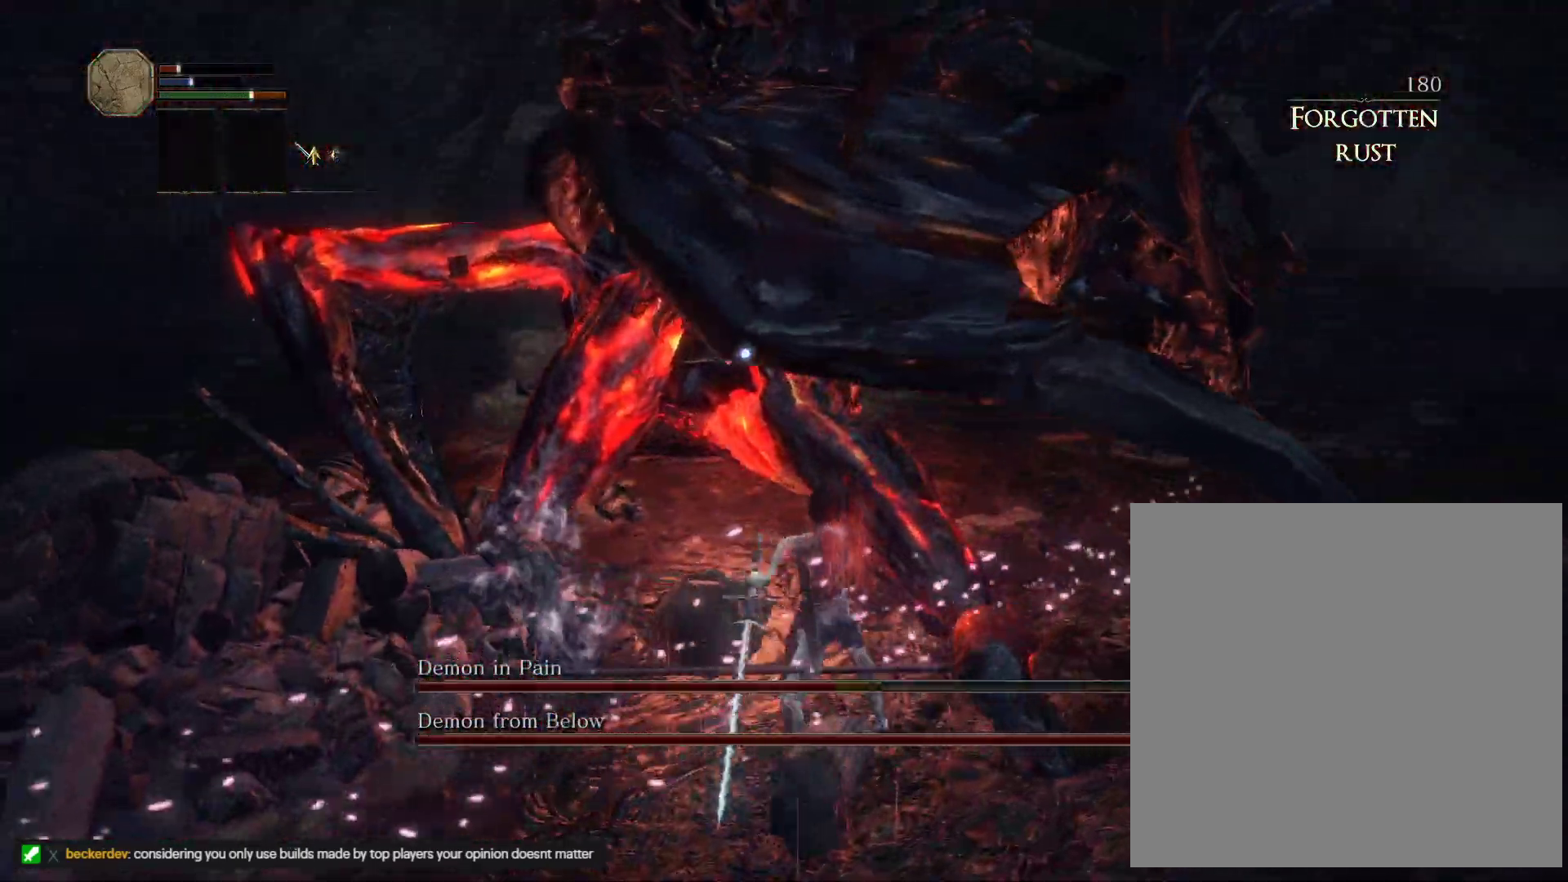
{"keys": ["d"], "mouse": [], "events": [[300, "w", "up"]]}
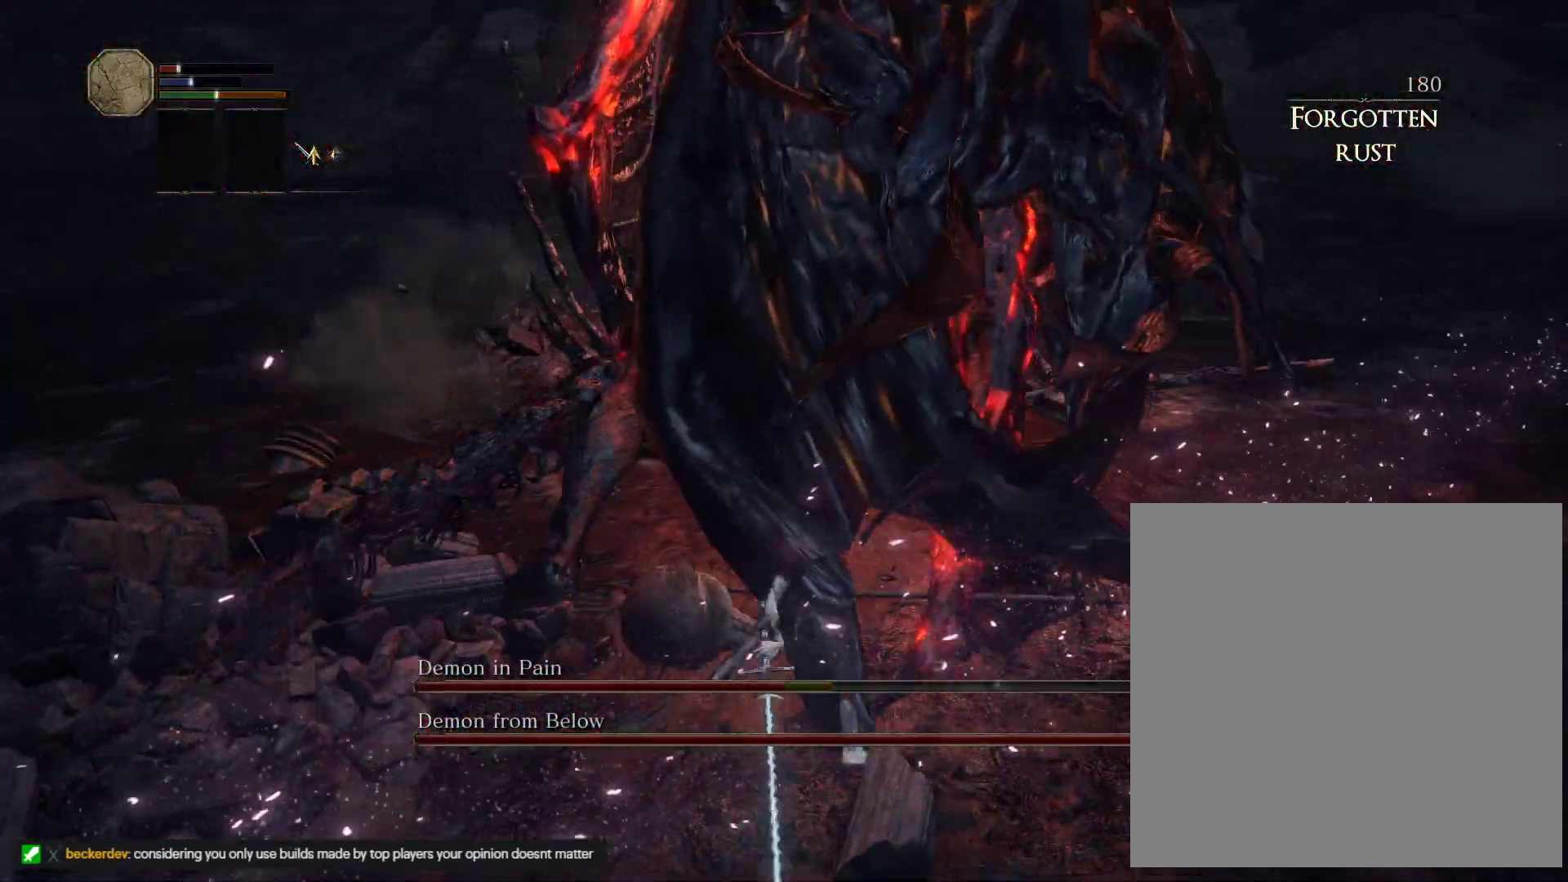
{"keys": ["d", "w"], "mouse": [], "events": [[467, "w", "down"]]}
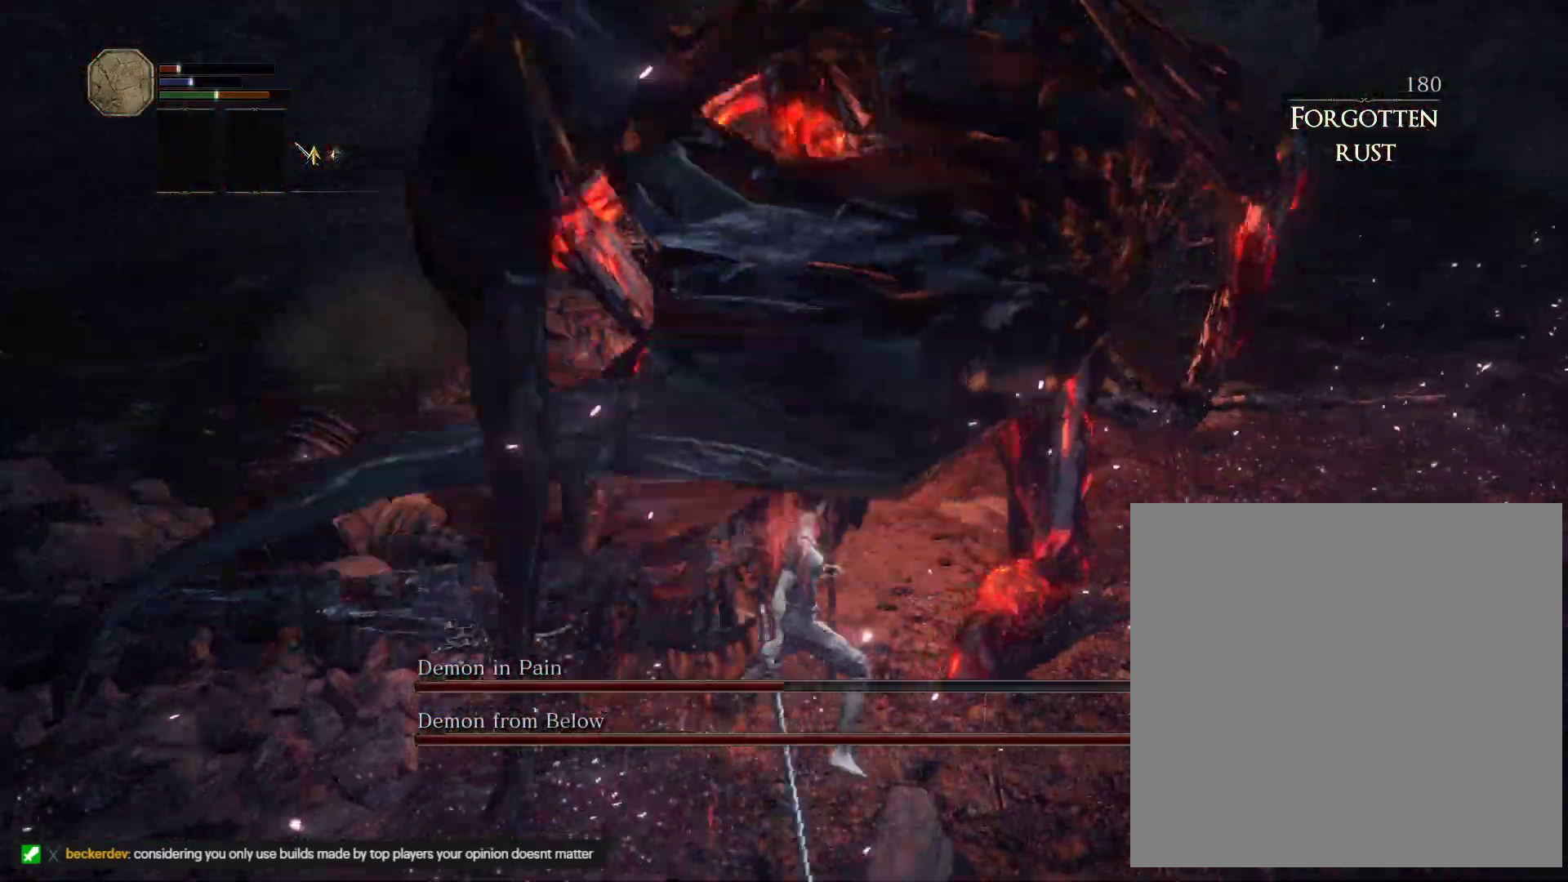
{"keys": ["w"], "mouse": [], "events": [[67, "d", "up"], [83, "space", "down"], [183, "space", "up"]]}
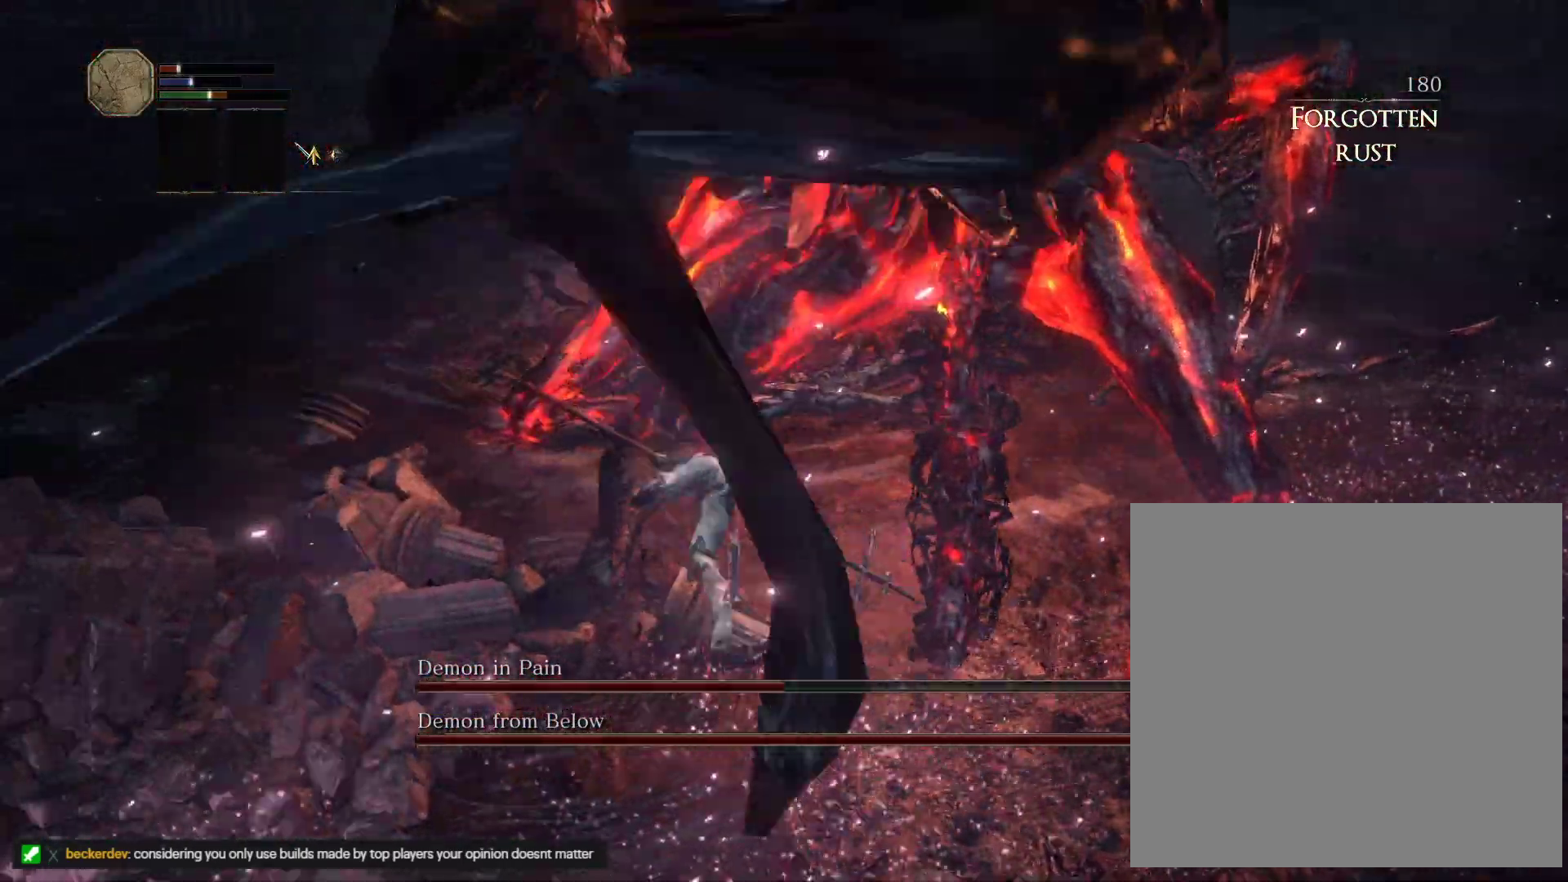
{"keys": ["w"], "mouse": [], "events": [[300, "space", "down"], [383, "space", "up"]]}
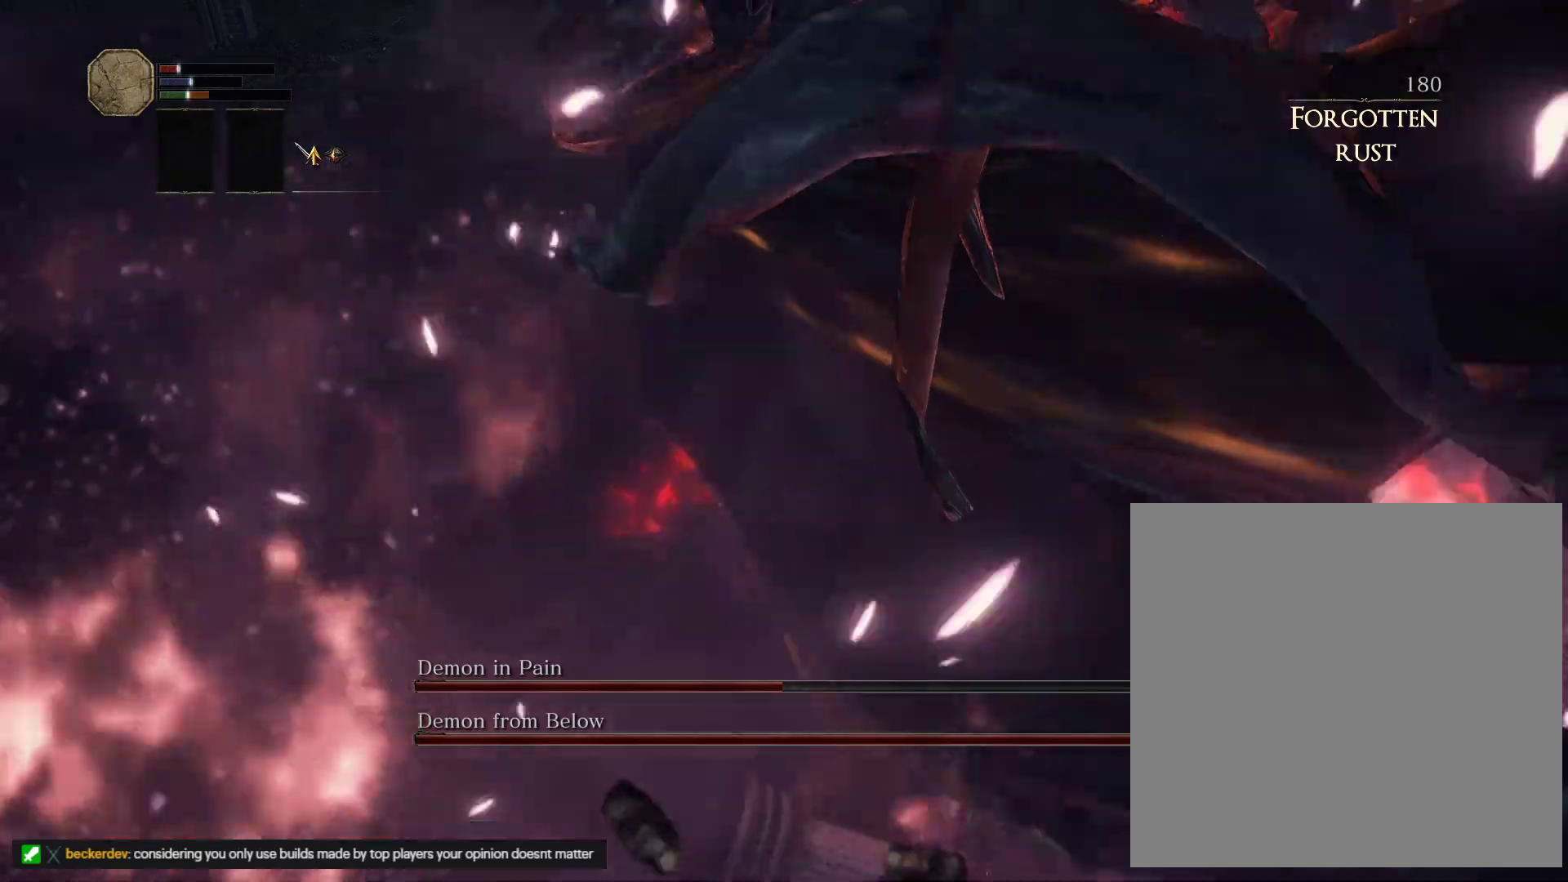
{"keys": ["w"], "mouse": []}
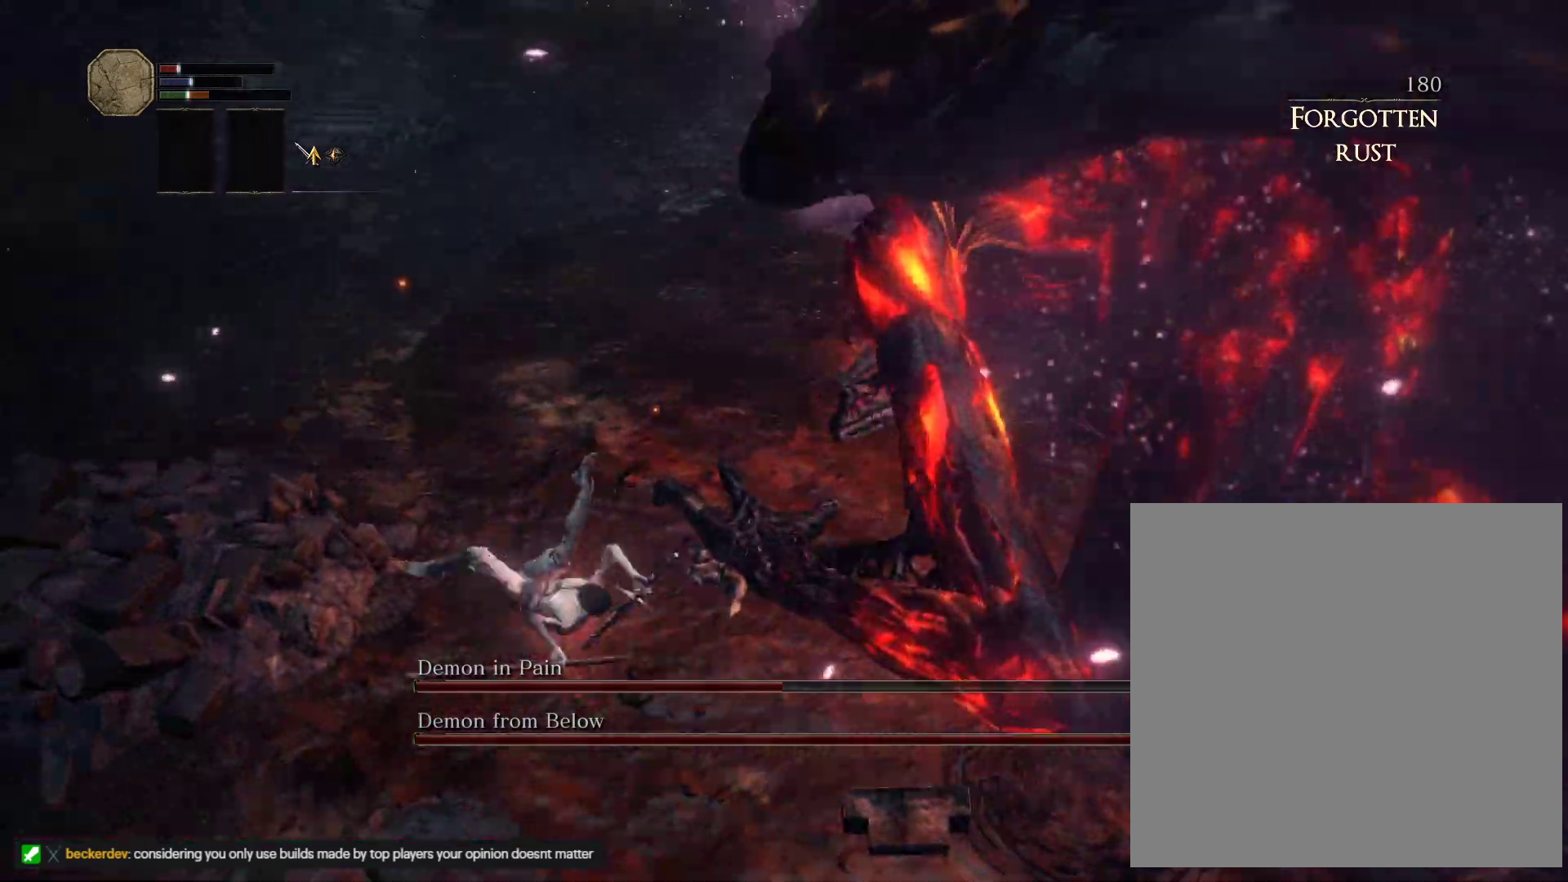
{"keys": ["w"], "mouse": [], "events": []}